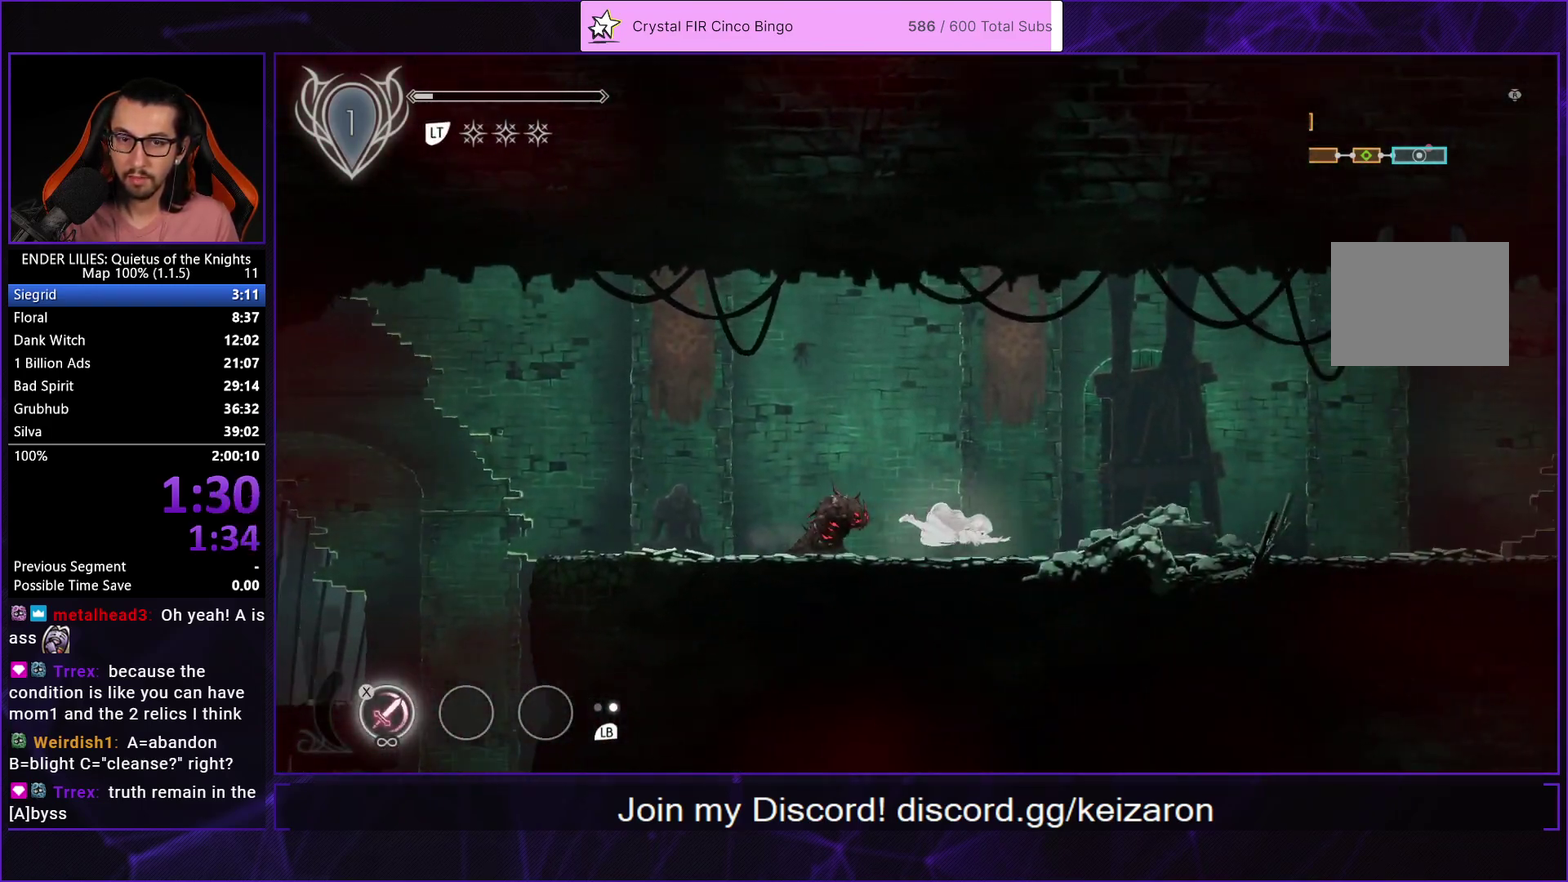
Gameplay with a controller (Xbox layout); each line is a JSON object with the inputs held at the frame after it. "events" lists button and stick changes between this image and that frame as [ms after this image, input, new state], when the widget could be followed in between.
{"buttons": ["DPAD_RIGHT"], "left_stick": "center", "right_stick": "center", "events": [[33, "R1", "up"], [117, "L1", "down"], [233, "L1", "up"], [283, "A", "down"], [400, "A", "up"]]}
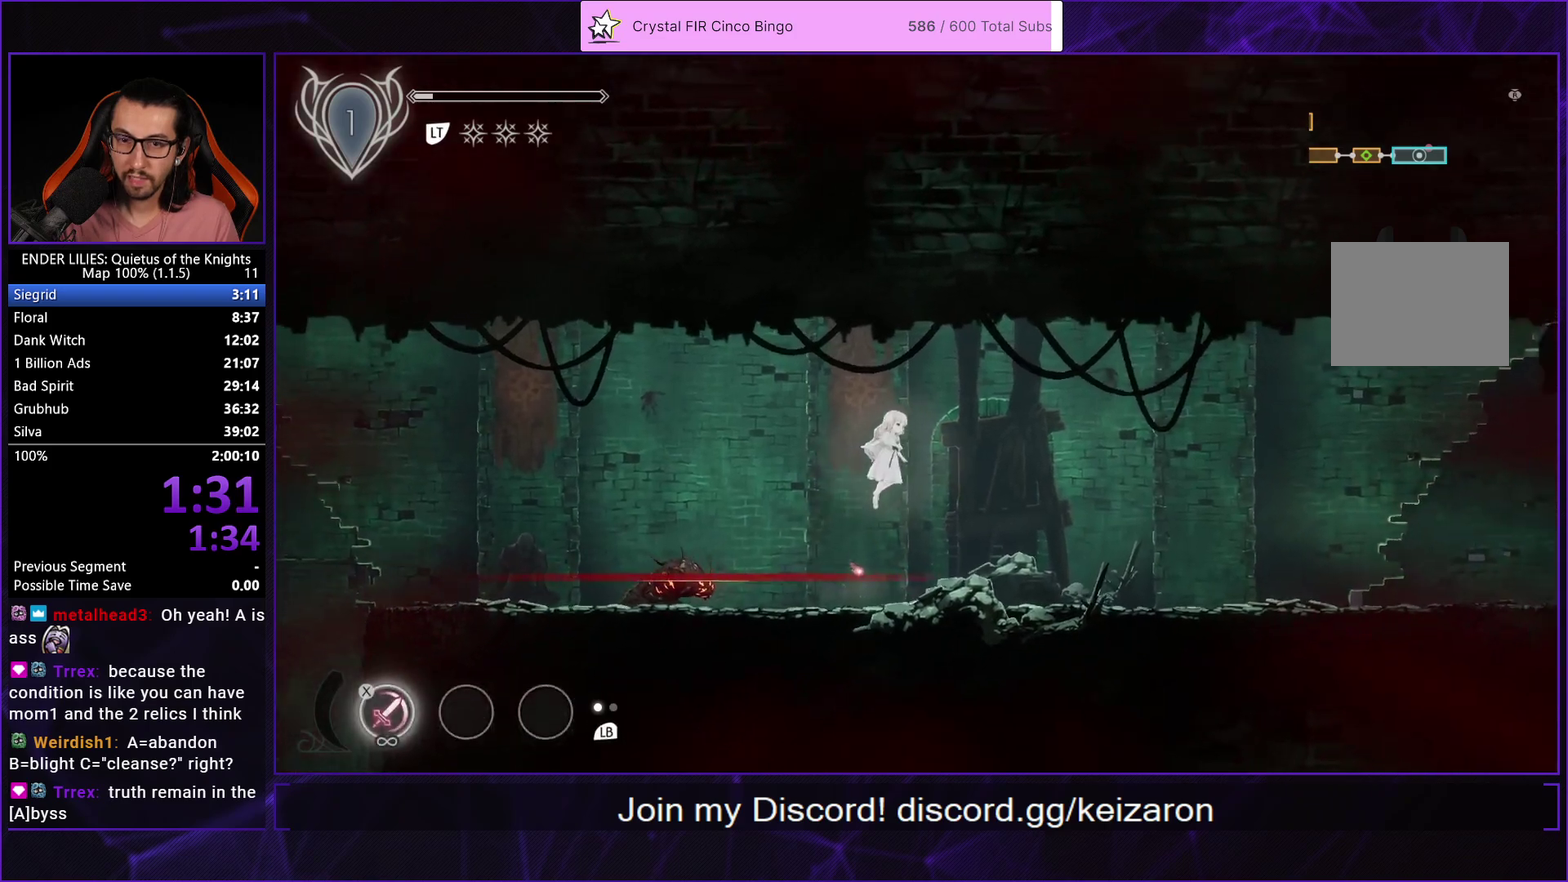
{"buttons": ["R1", "DPAD_RIGHT"], "left_stick": "center", "right_stick": "center", "events": [[333, "R1", "down"]]}
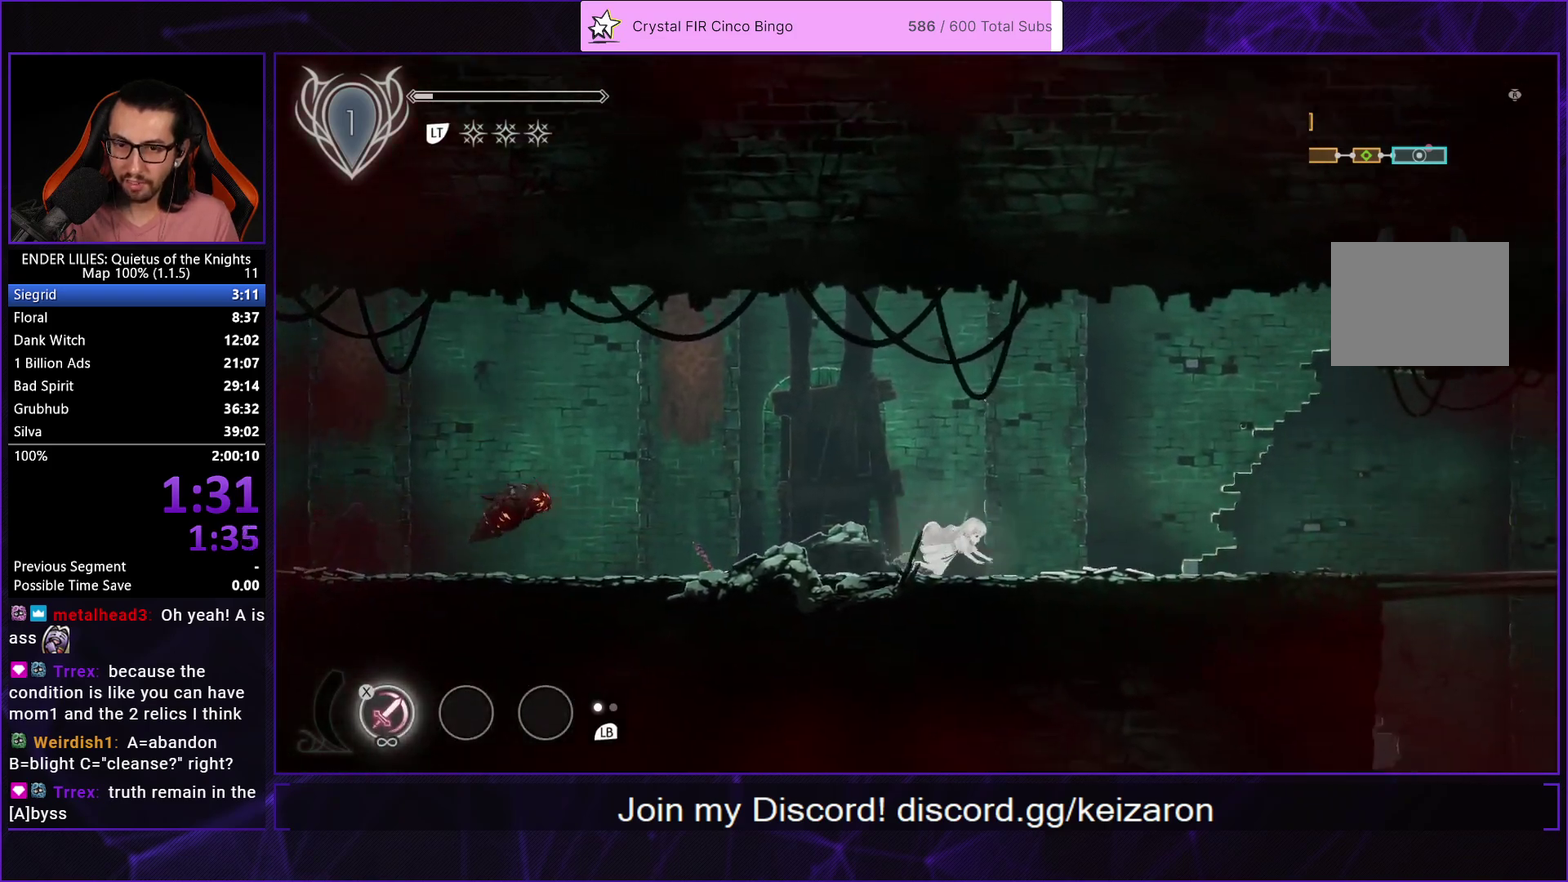
{"buttons": ["DPAD_RIGHT"], "left_stick": "center", "right_stick": "center", "events": [[100, "R1", "up"], [150, "R1", "down"], [300, "R1", "up"], [333, "L1", "down"], [450, "L1", "up"]]}
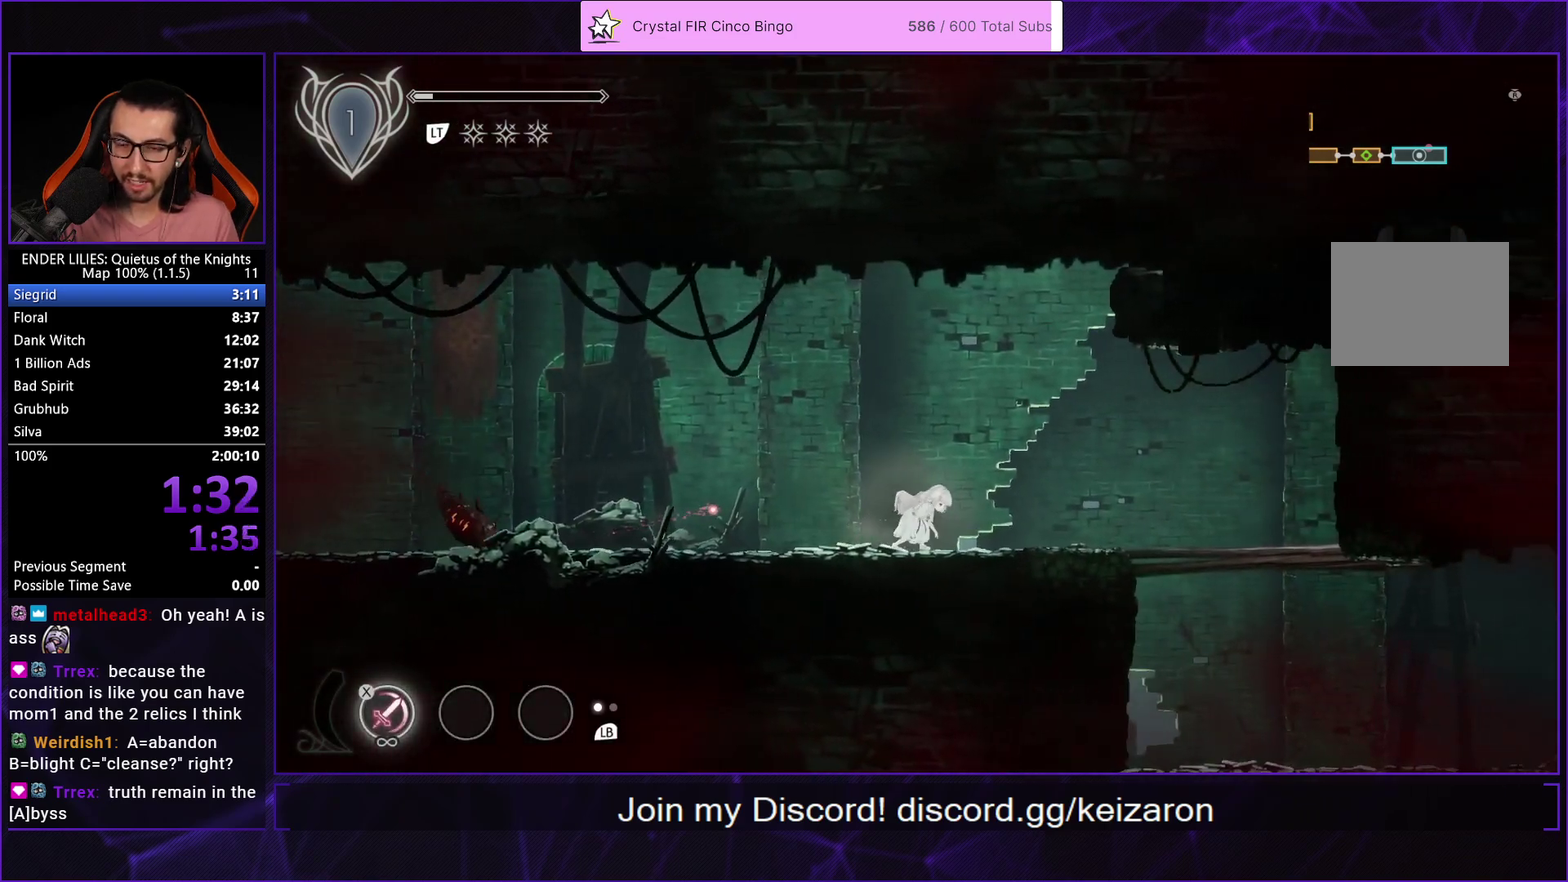
{"buttons": ["DPAD_RIGHT"], "left_stick": "center", "right_stick": "center", "events": []}
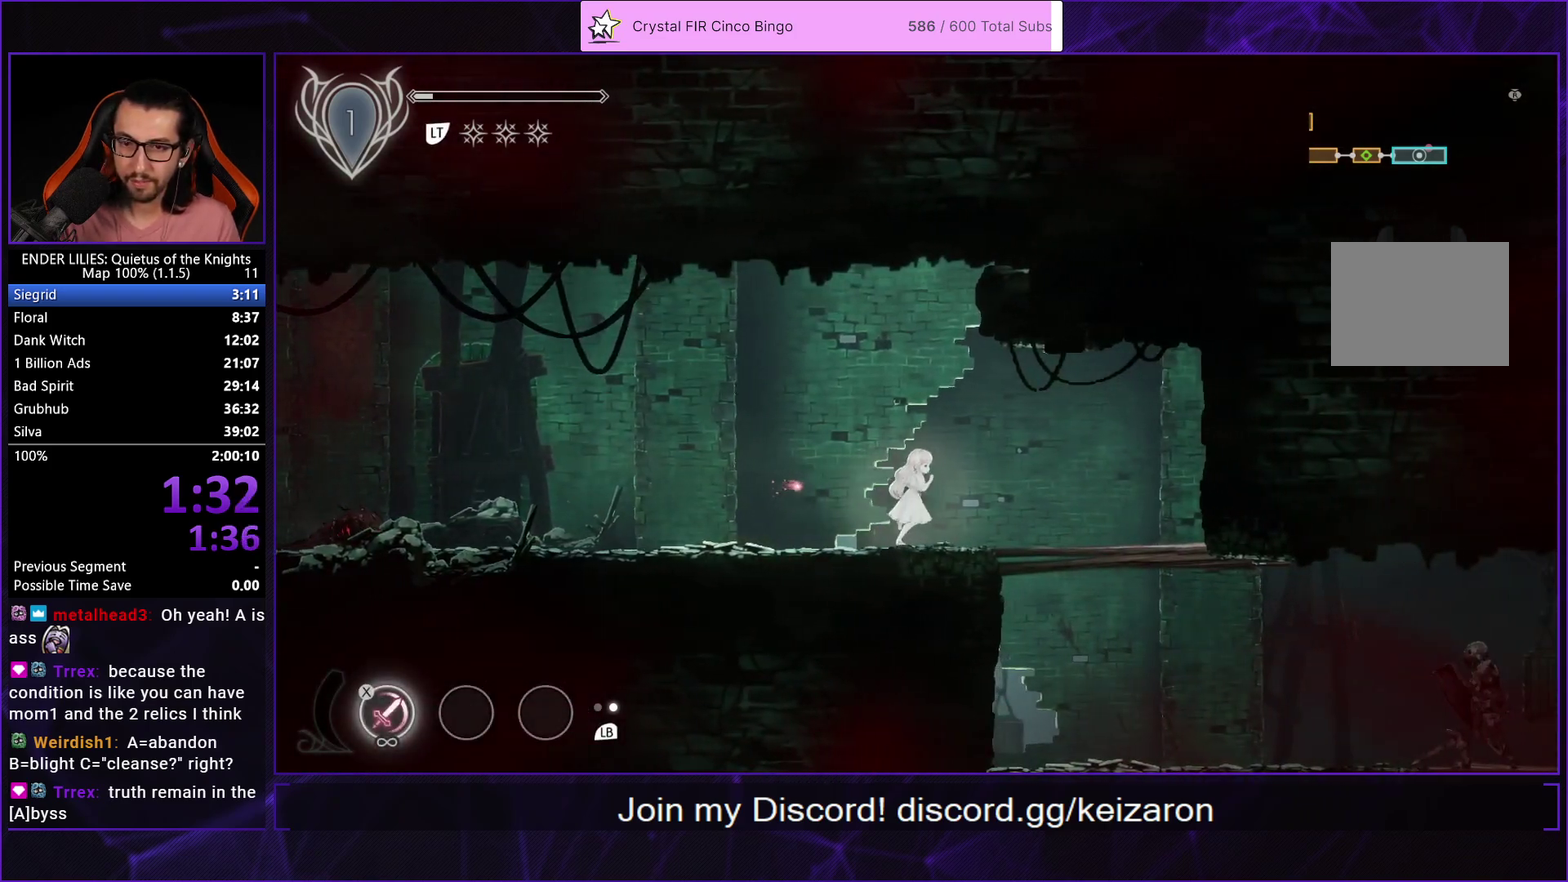
{"buttons": ["DPAD_RIGHT"], "left_stick": "center", "right_stick": "center", "events": [[283, "DPAD_DOWN", "down"], [317, "A", "down"], [333, "DPAD_RIGHT", "up"], [400, "A", "up"], [417, "DPAD_DOWN", "up"], [500, "DPAD_RIGHT", "down"]]}
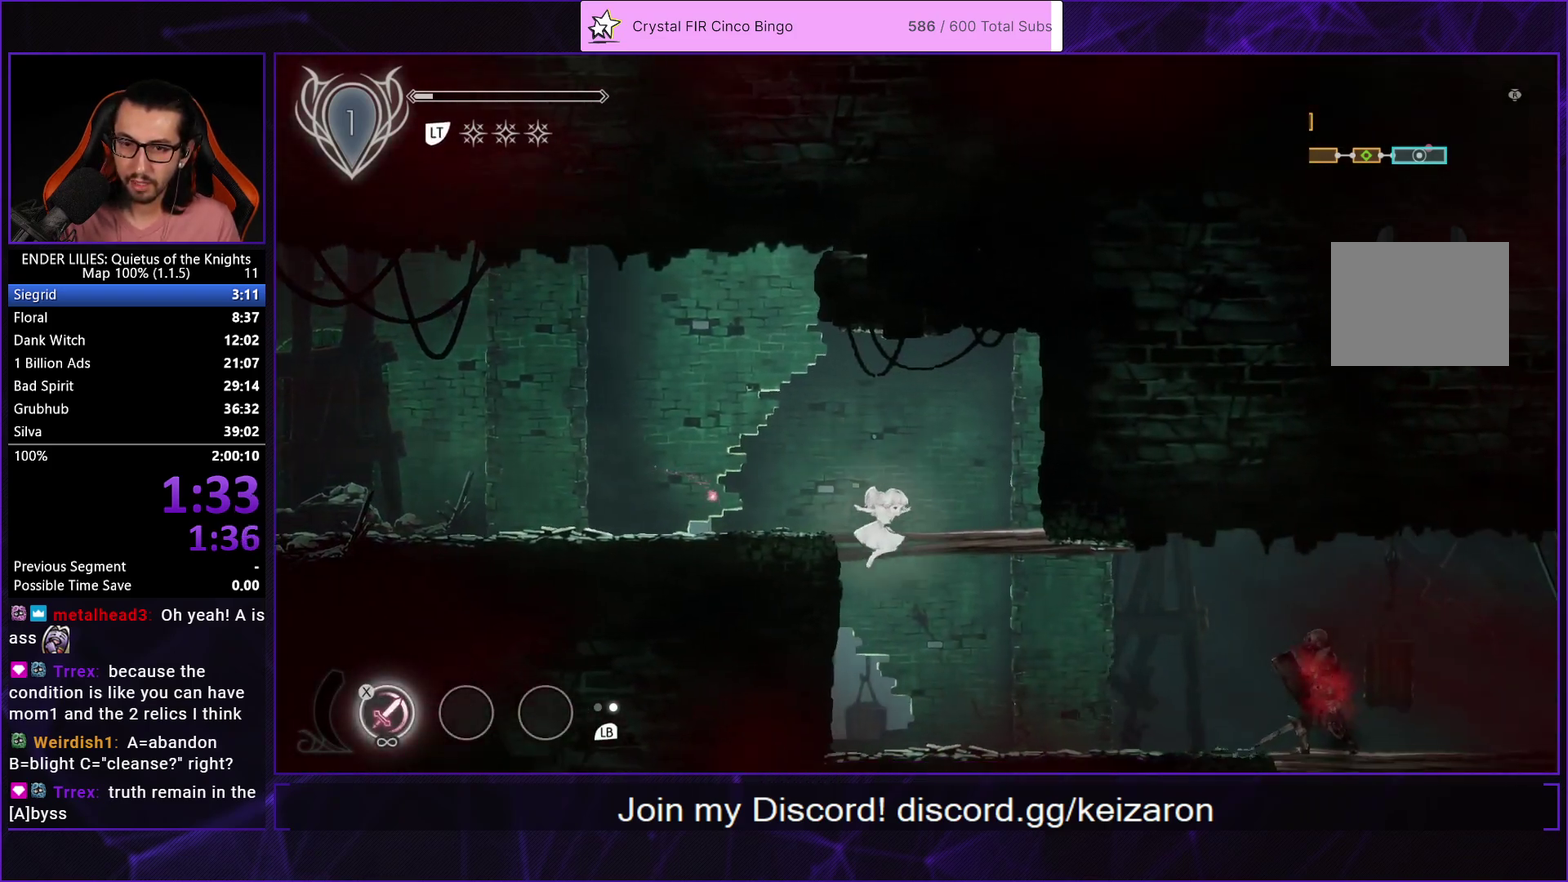
{"buttons": ["R1", "DPAD_RIGHT"], "left_stick": "center", "right_stick": "center", "events": [[167, "R1", "down"], [267, "R1", "up"], [317, "R1", "down"], [417, "R1", "up"], [467, "R1", "down"]]}
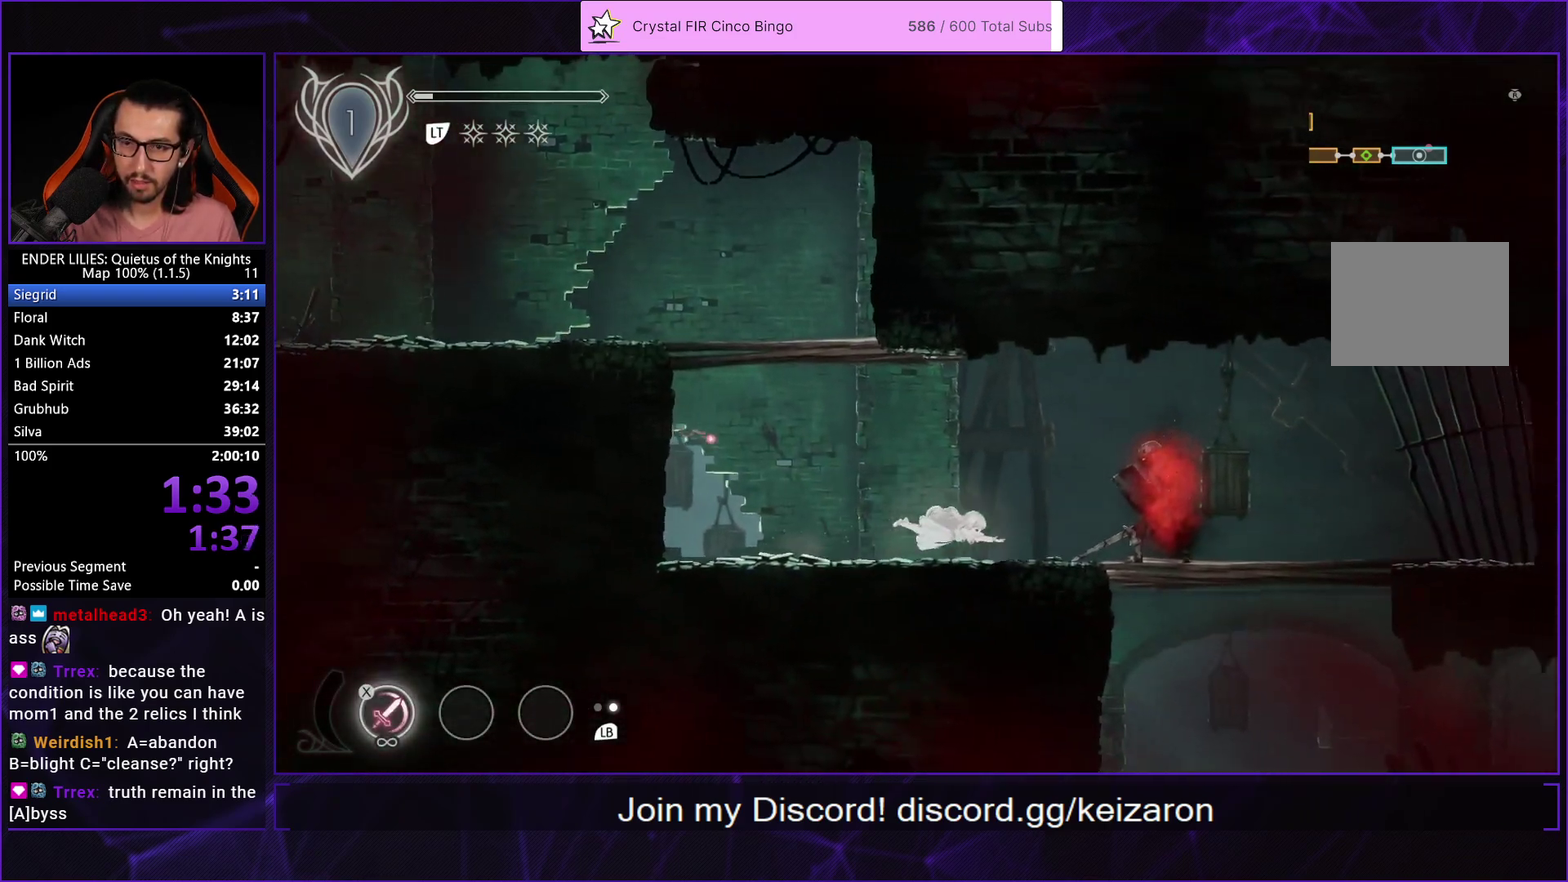
{"buttons": ["R1", "DPAD_RIGHT"], "left_stick": "center", "right_stick": "center", "events": [[117, "R1", "up"], [183, "L1", "down"], [283, "L1", "up"], [383, "R1", "down"]]}
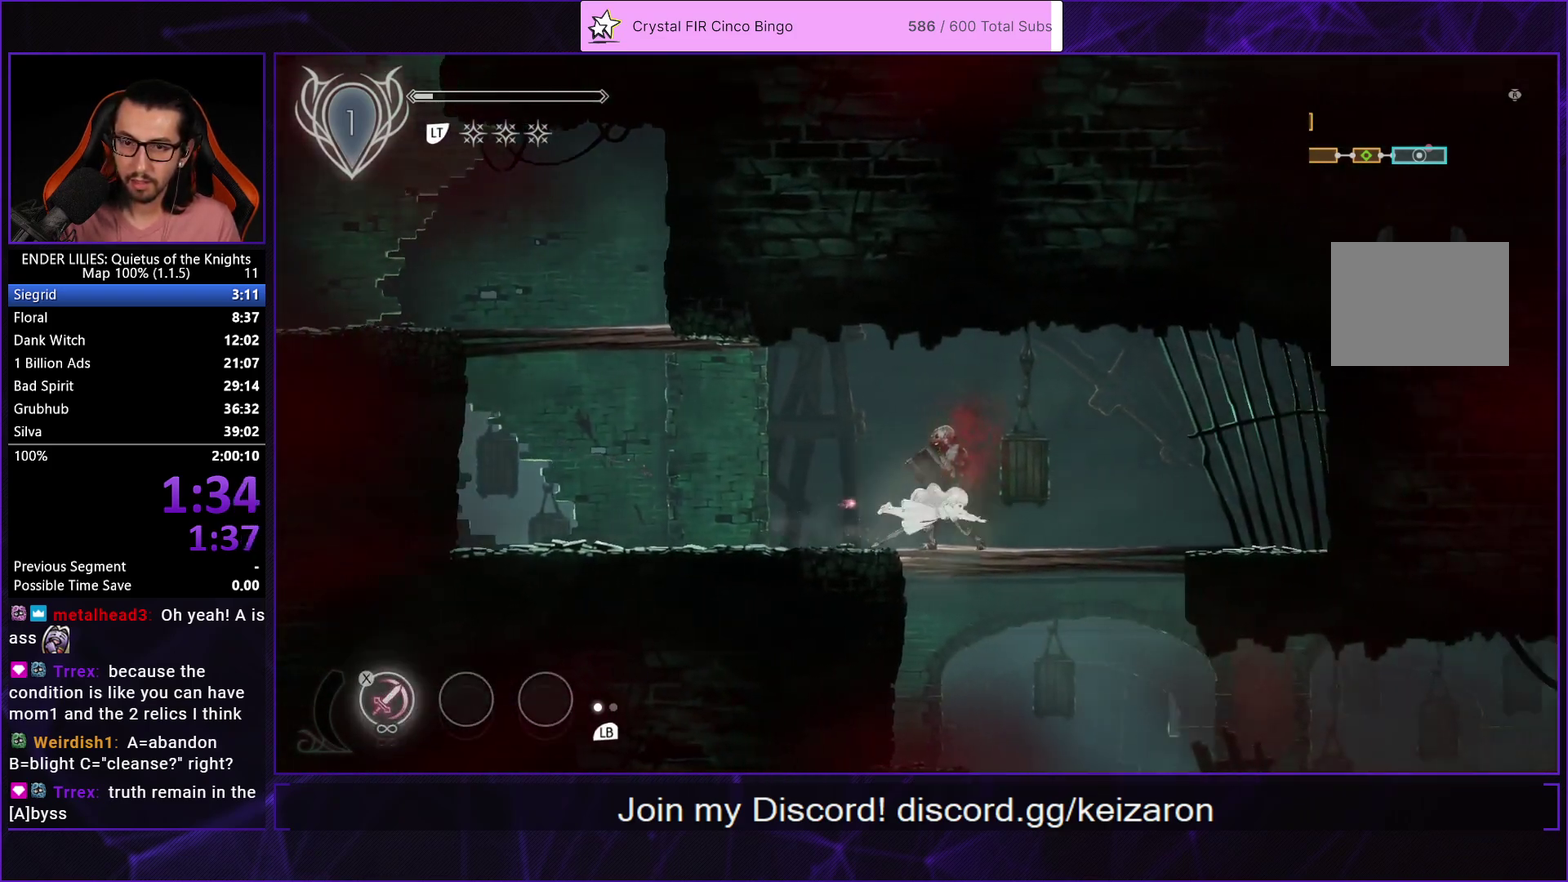
{"buttons": ["A", "DPAD_DOWN"], "left_stick": "center", "right_stick": "center", "events": [[33, "R1", "up"], [133, "L1", "down"], [233, "L1", "up"], [300, "DPAD_DOWN", "down"], [450, "A", "down"], [500, "DPAD_RIGHT", "up"]]}
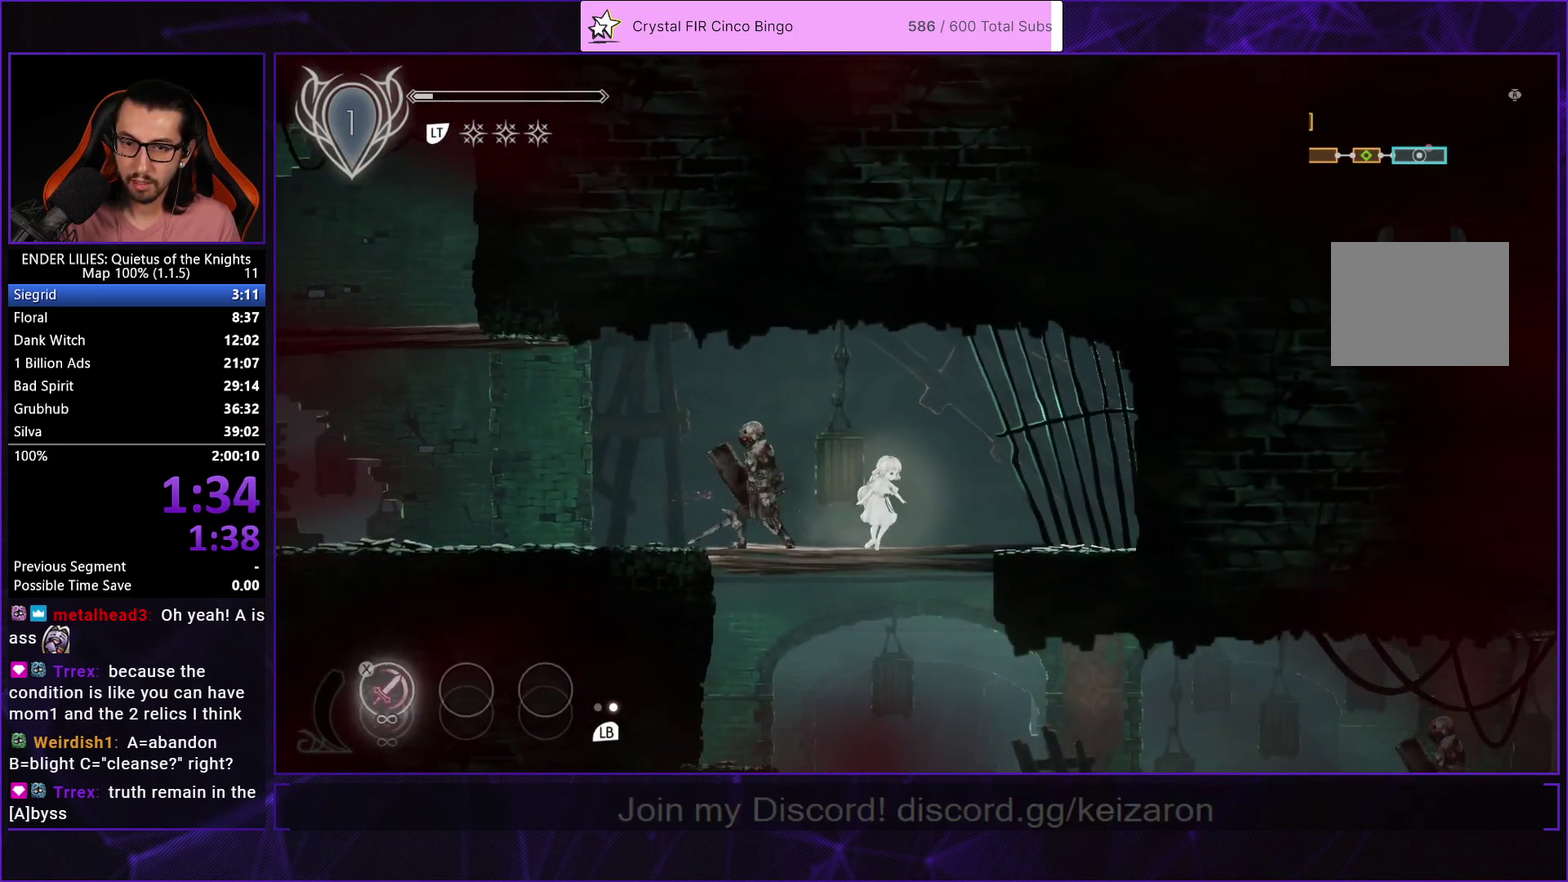
{"buttons": ["R1", "DPAD_RIGHT"], "left_stick": "center", "right_stick": "center", "events": [[33, "A", "up"], [67, "DPAD_DOWN", "up"], [183, "DPAD_RIGHT", "down"], [417, "R1", "down"]]}
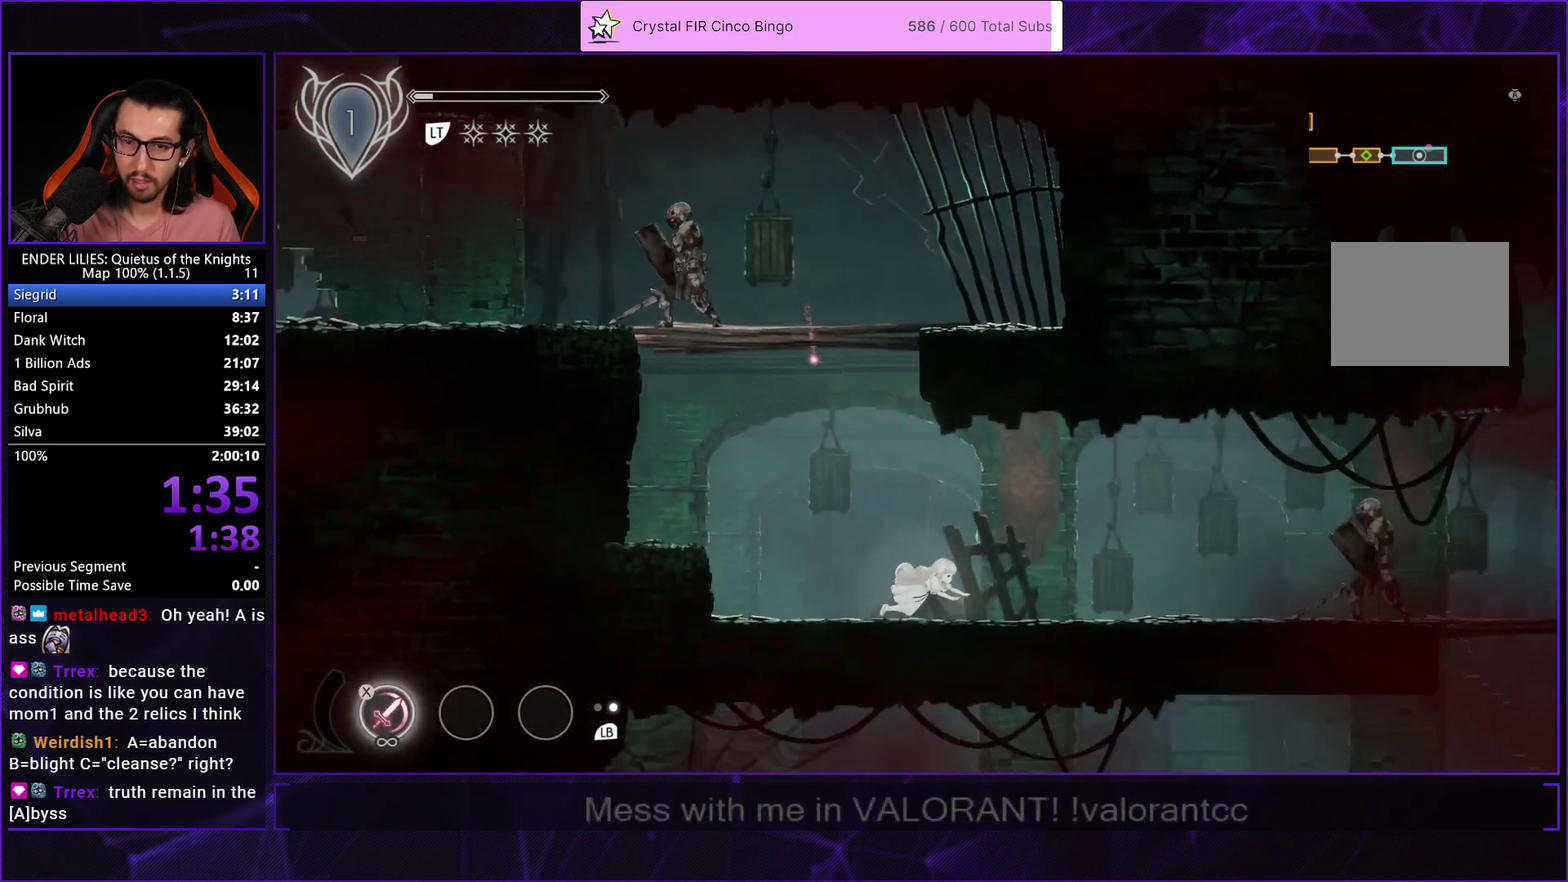
{"buttons": ["DPAD_RIGHT"], "left_stick": "center", "right_stick": "center", "events": [[17, "R1", "up"], [67, "R1", "down"], [333, "R1", "up"], [367, "L1", "down"], [450, "L1", "up"]]}
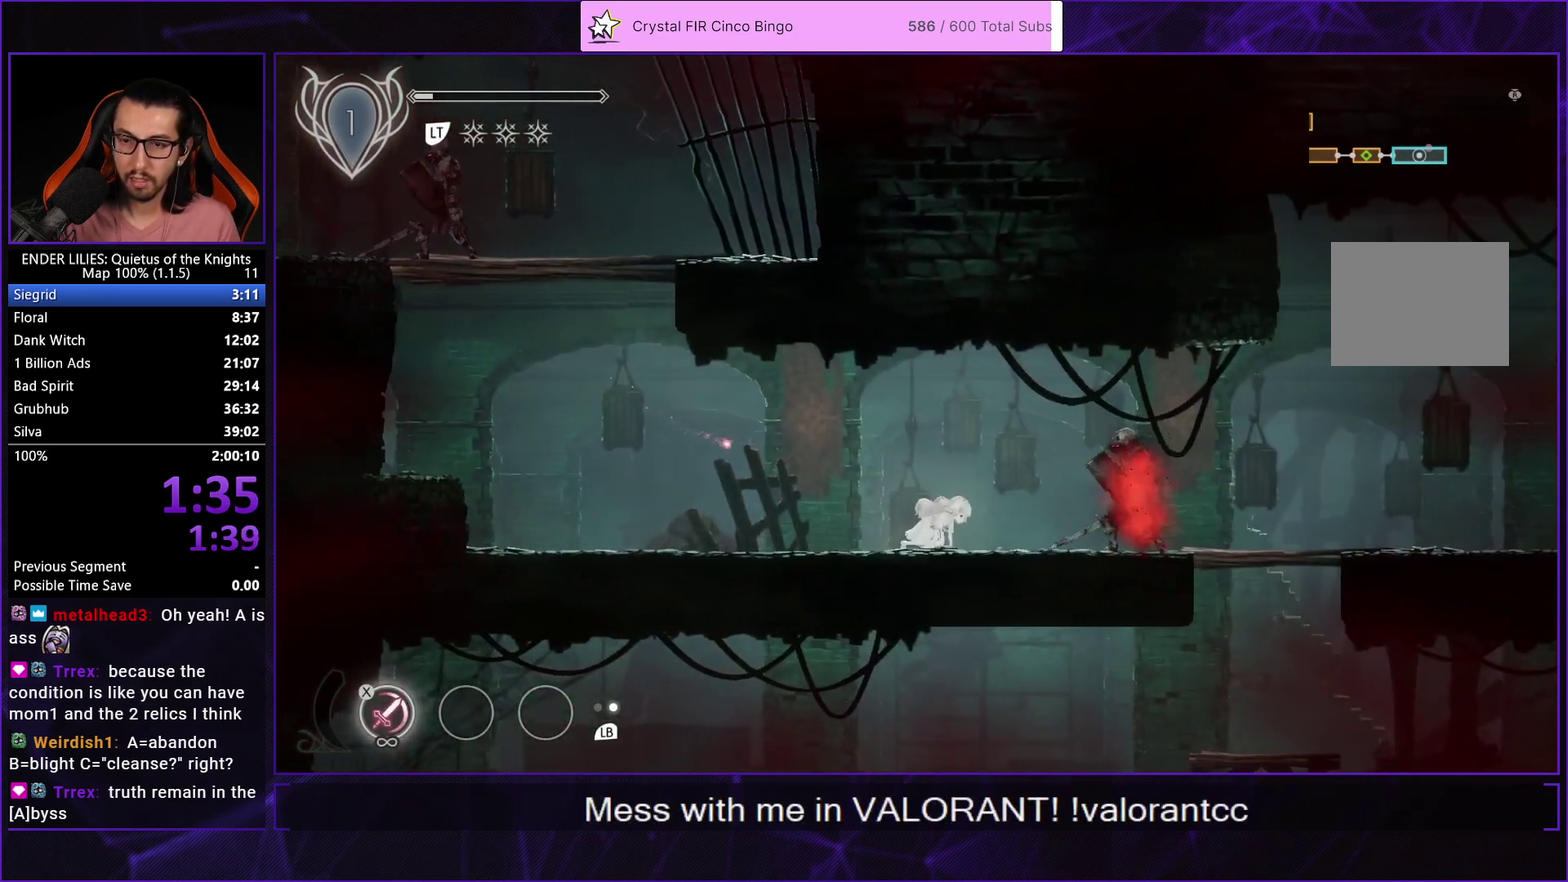
{"buttons": ["R1", "DPAD_RIGHT"], "left_stick": "center", "right_stick": "center", "events": [[433, "R1", "down"]]}
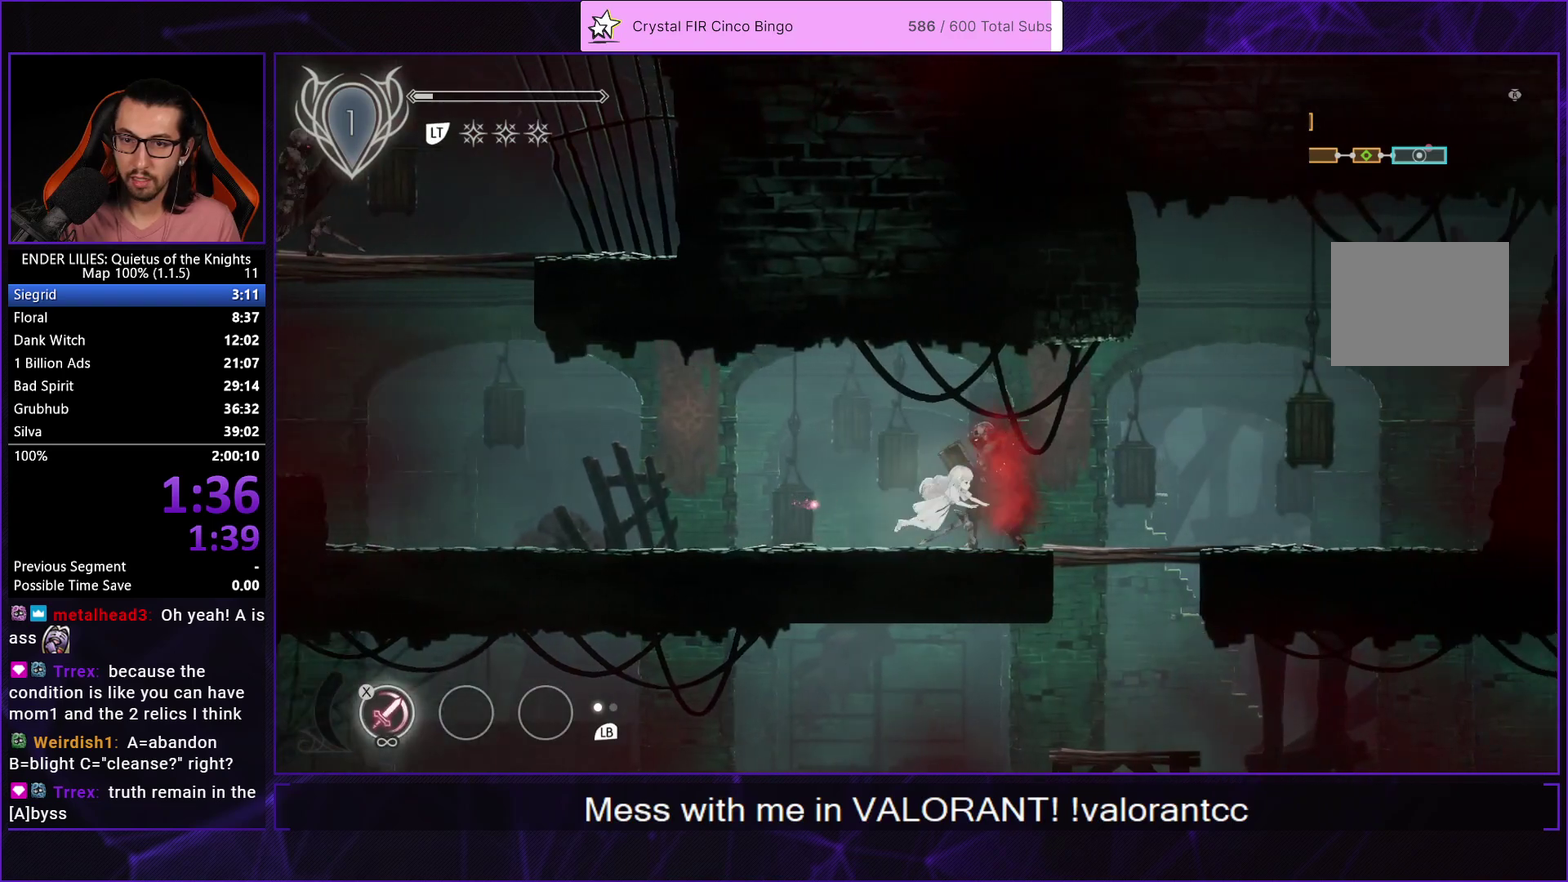
{"buttons": ["DPAD_DOWN"], "left_stick": "center", "right_stick": "center", "events": [[100, "R1", "up"], [167, "L1", "down"], [300, "L1", "up"], [400, "DPAD_DOWN", "down"], [500, "DPAD_RIGHT", "up"]]}
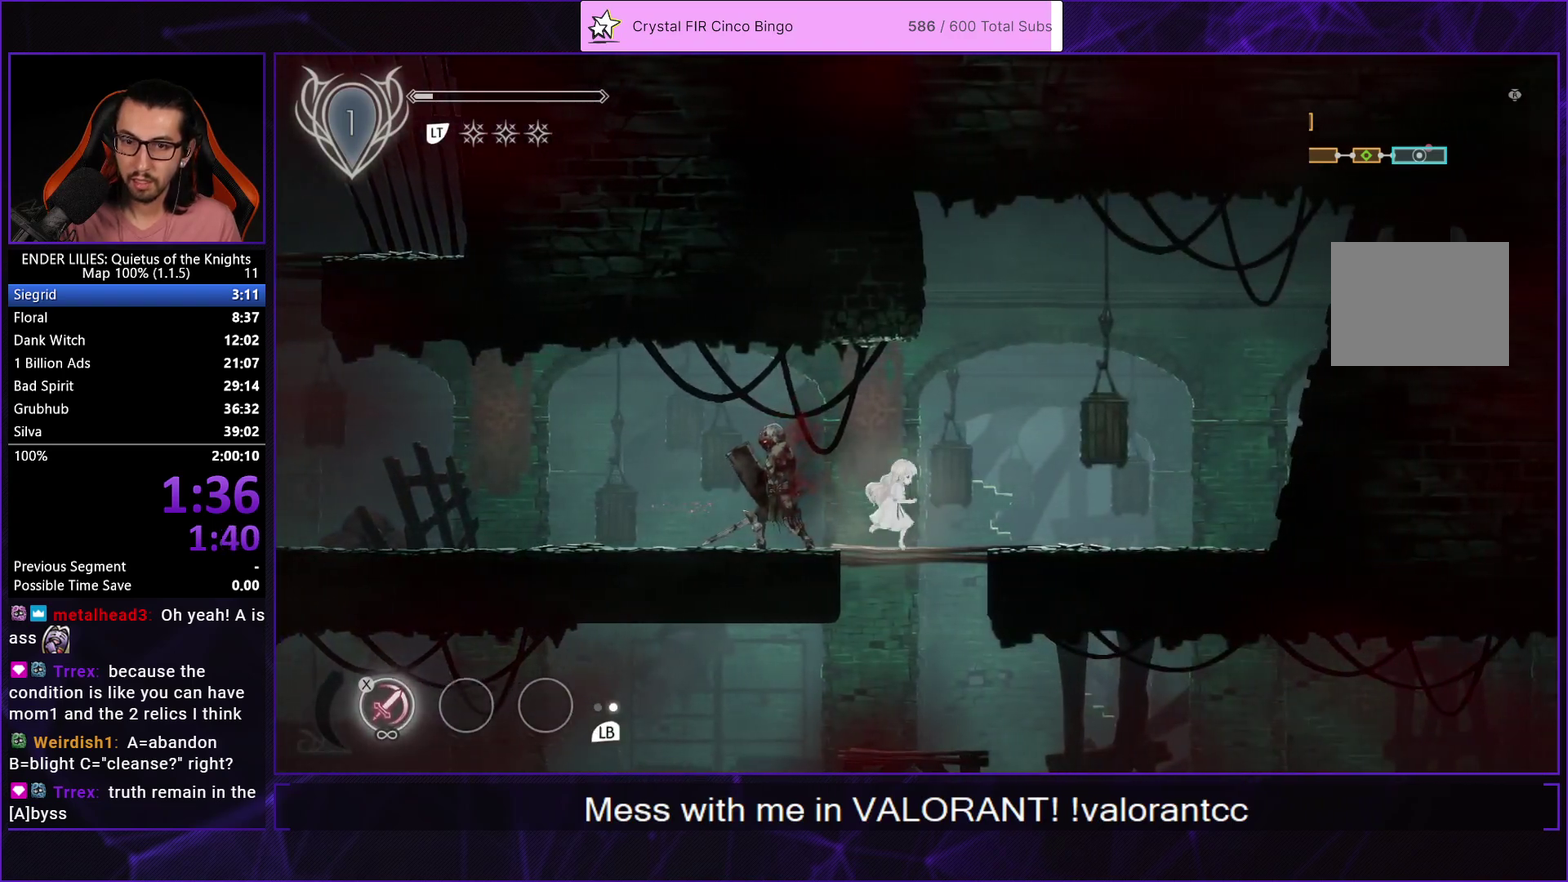
{"buttons": ["DPAD_RIGHT"], "left_stick": "center", "right_stick": "center", "events": [[17, "A", "down"], [117, "A", "up"], [133, "DPAD_DOWN", "up"], [217, "DPAD_RIGHT", "down"], [383, "R1", "down"], [500, "R1", "up"]]}
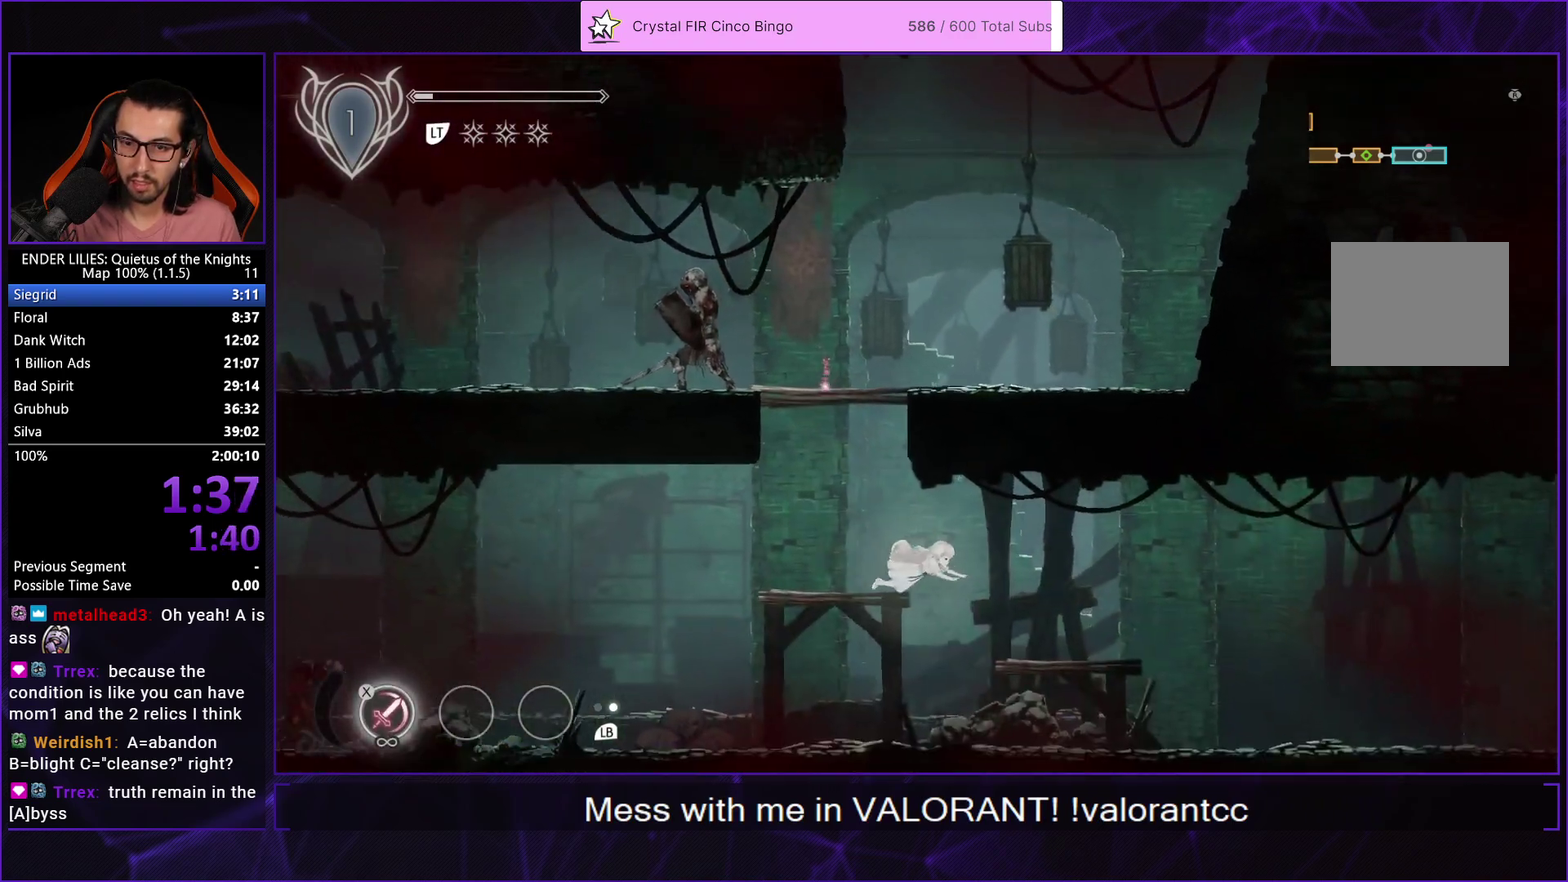
{"buttons": ["DPAD_RIGHT"], "left_stick": "center", "right_stick": "center", "events": [[33, "R1", "down"], [133, "R1", "up"], [167, "R1", "down"], [283, "R1", "up"], [333, "L1", "down"], [433, "L1", "up"]]}
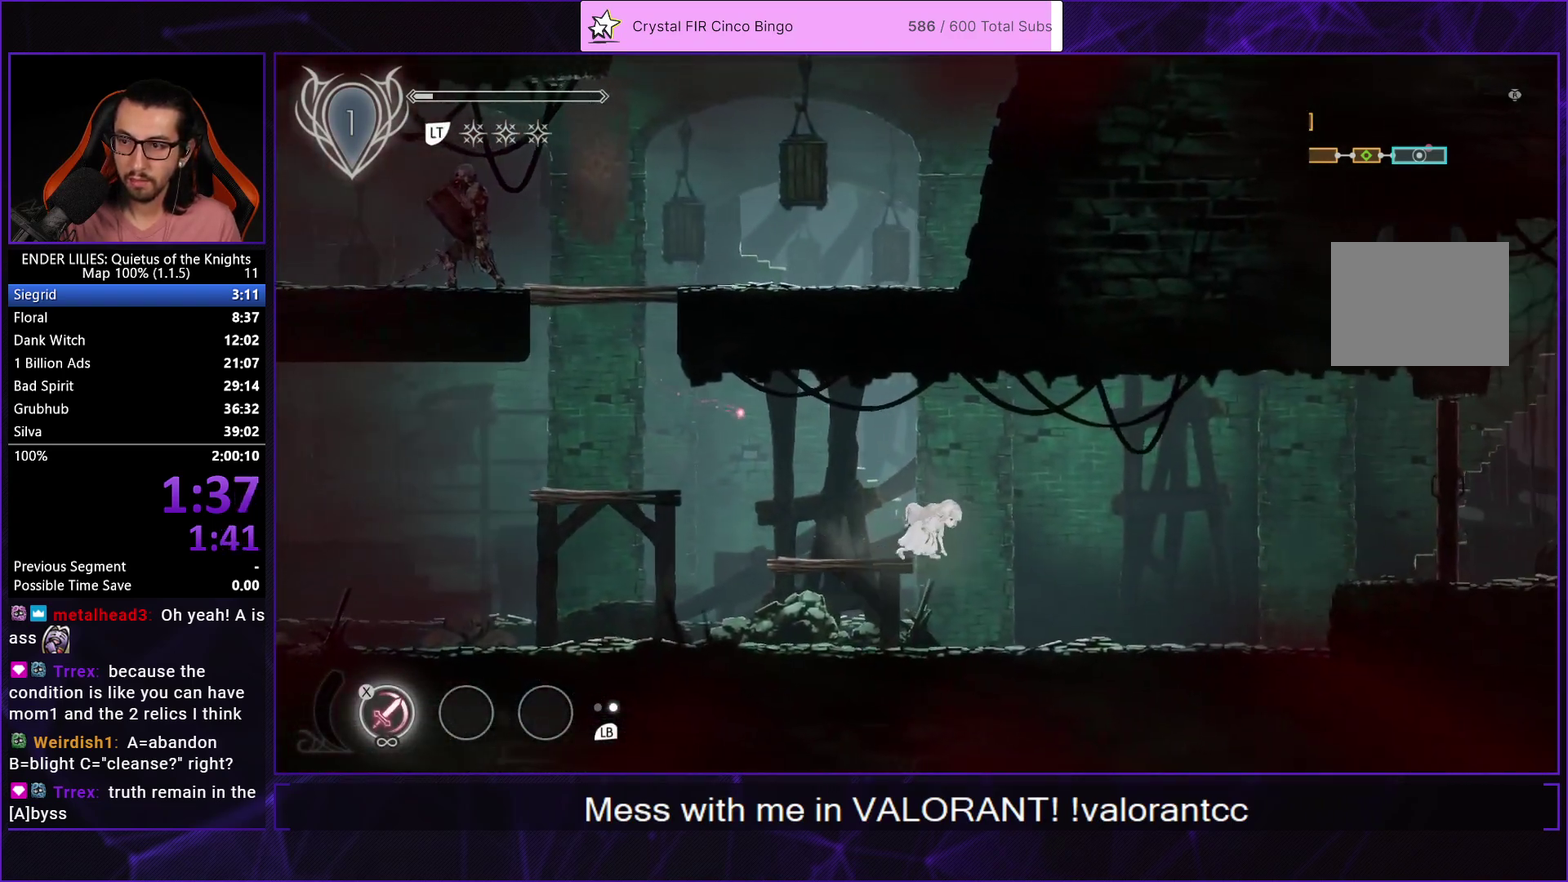
{"buttons": ["DPAD_RIGHT"], "left_stick": "center", "right_stick": "center", "events": []}
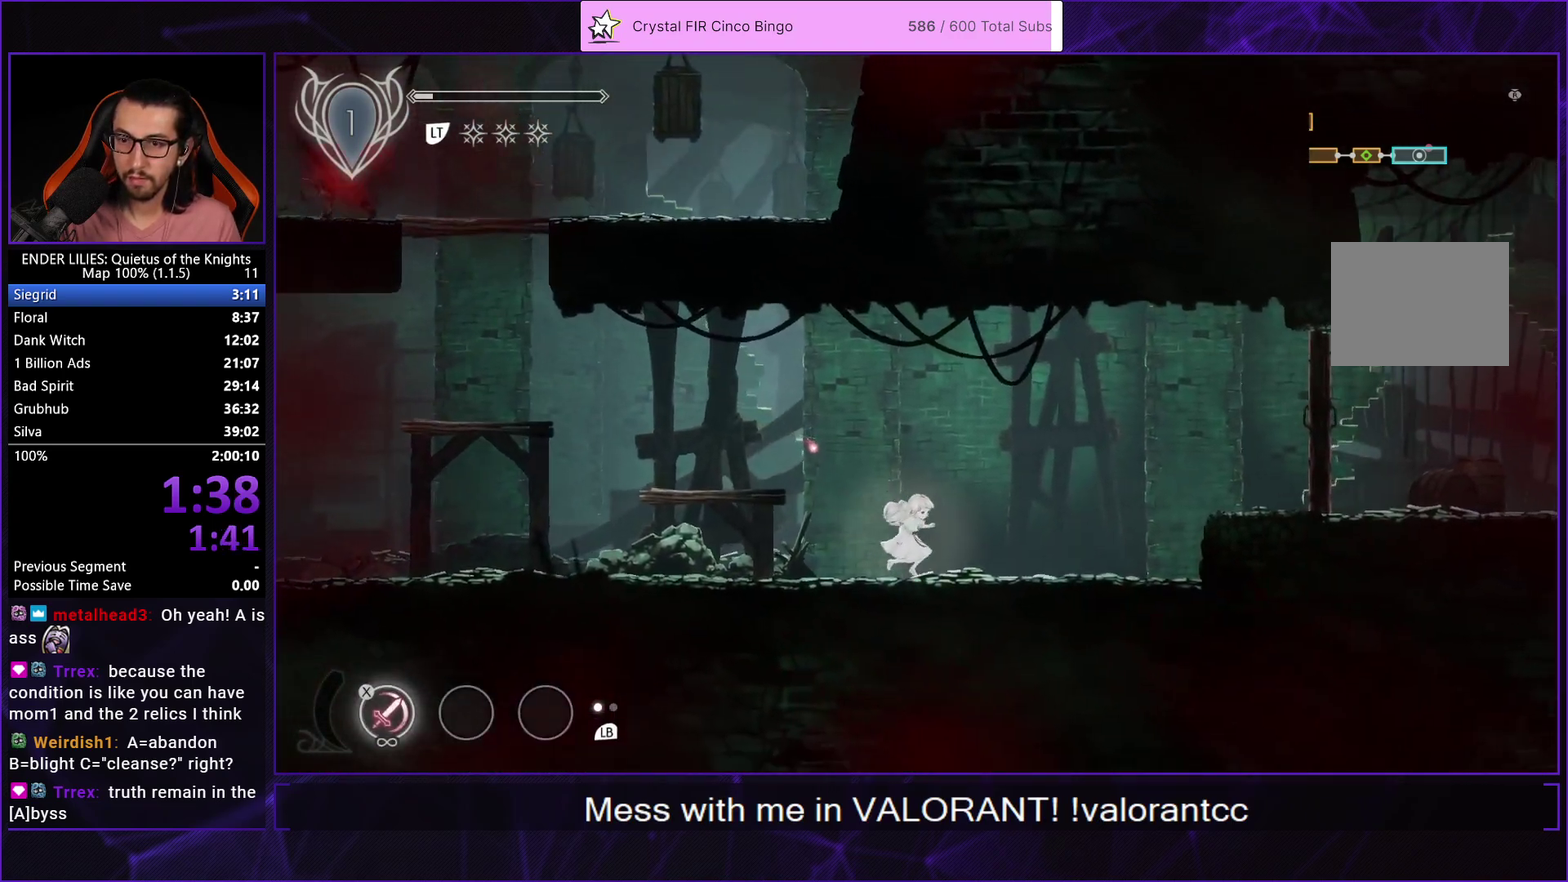
{"buttons": ["DPAD_RIGHT"], "left_stick": "center", "right_stick": "center", "events": [[383, "A", "down"], [450, "A", "up"]]}
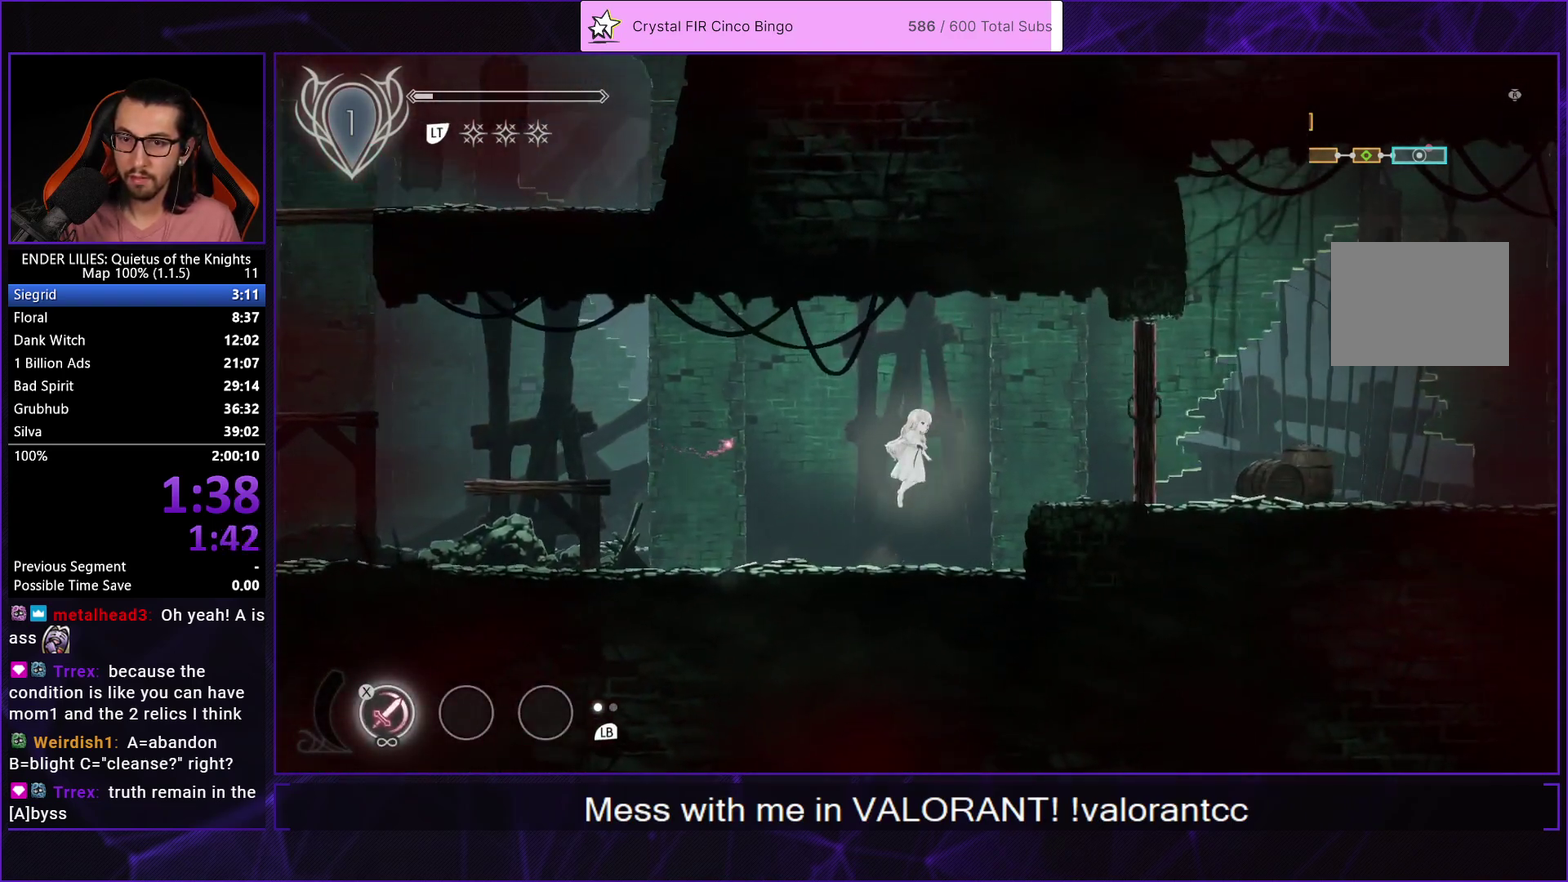
{"buttons": ["DPAD_RIGHT"], "left_stick": "center", "right_stick": "center", "events": [[333, "X", "down"], [433, "X", "up"]]}
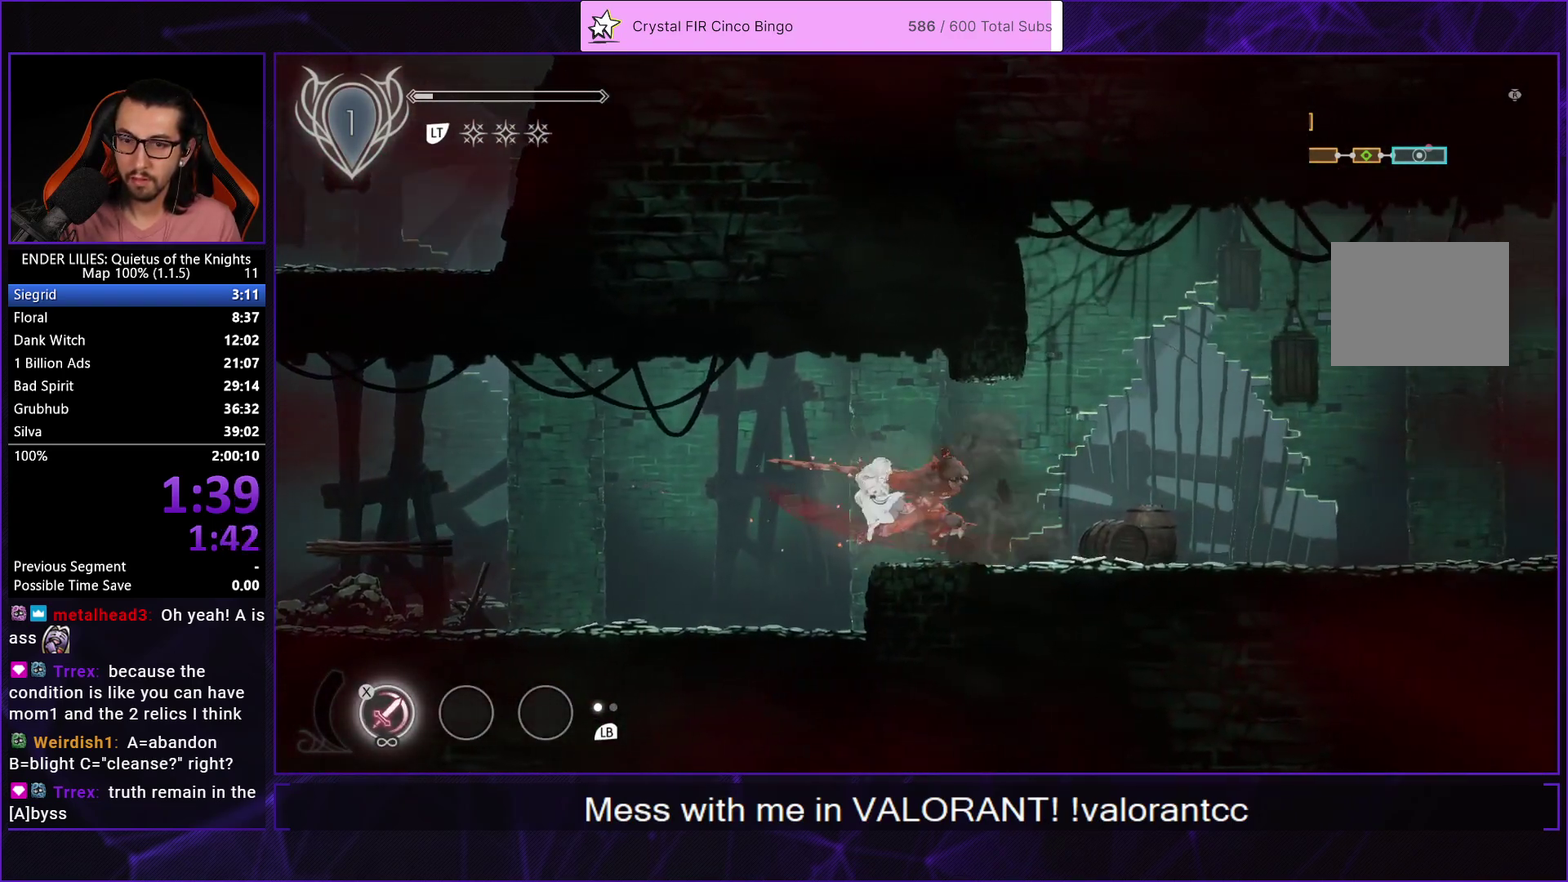
{"buttons": ["R1", "DPAD_RIGHT"], "left_stick": "center", "right_stick": "center", "events": [[333, "R1", "down"], [433, "R1", "up"], [483, "R1", "down"]]}
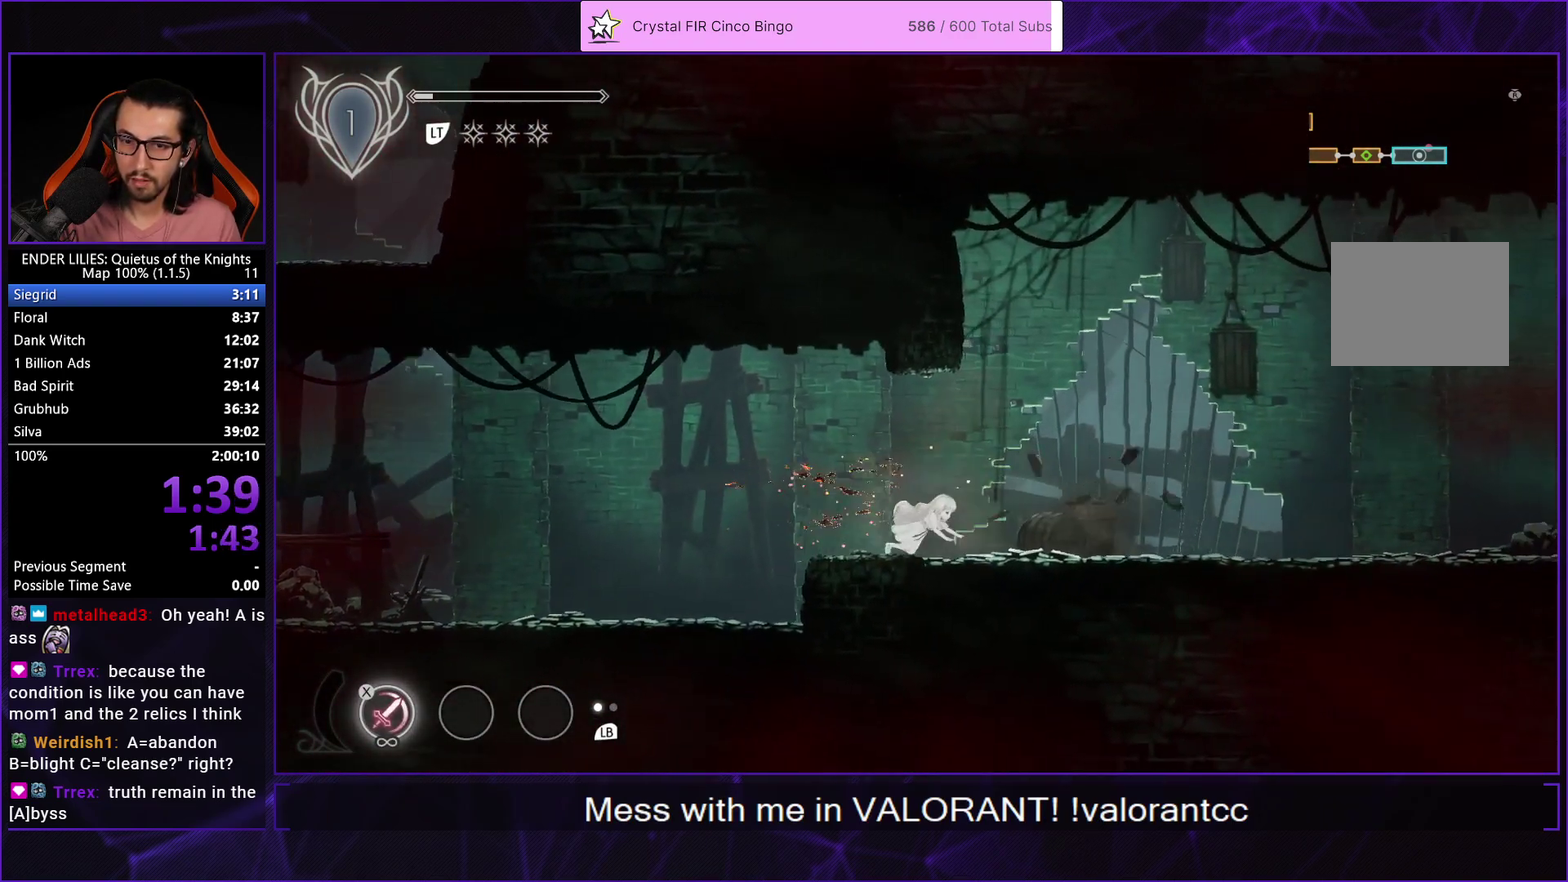
{"buttons": ["DPAD_RIGHT"], "left_stick": "center", "right_stick": "center", "events": [[67, "R1", "up"], [117, "R1", "down"], [250, "R1", "up"], [367, "L1", "down"], [467, "L1", "up"]]}
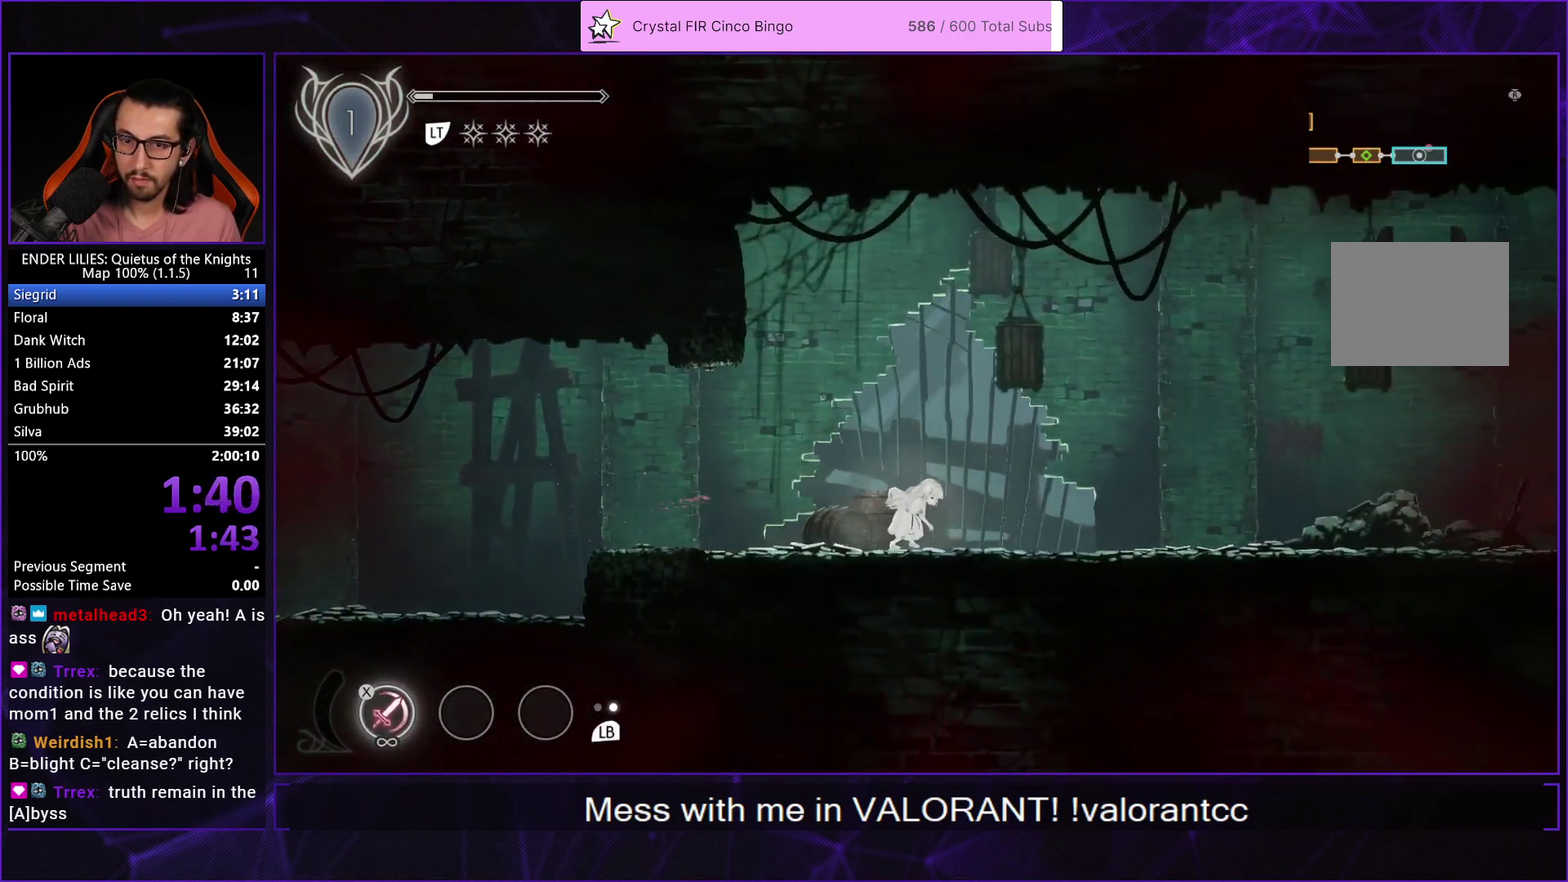
{"buttons": ["DPAD_RIGHT"], "left_stick": "center", "right_stick": "center", "events": [[33, "A", "down"], [117, "A", "up"]]}
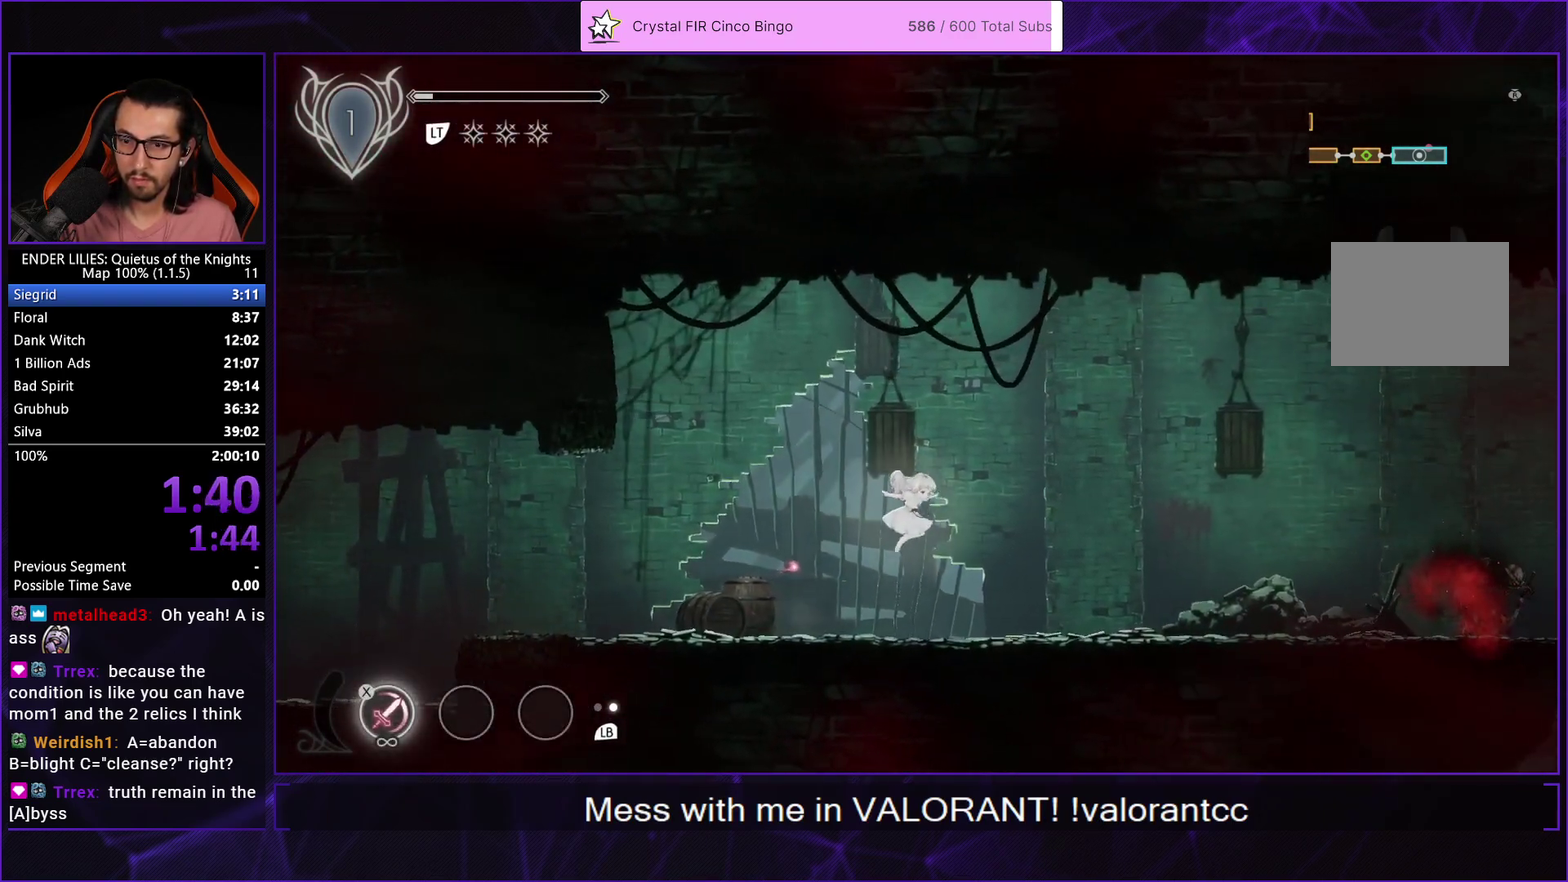
{"buttons": ["DPAD_RIGHT"], "left_stick": "center", "right_stick": "center", "events": [[50, "R1", "down"], [150, "R1", "up"], [200, "R1", "down"], [300, "R1", "up"], [350, "R1", "down"], [483, "R1", "up"]]}
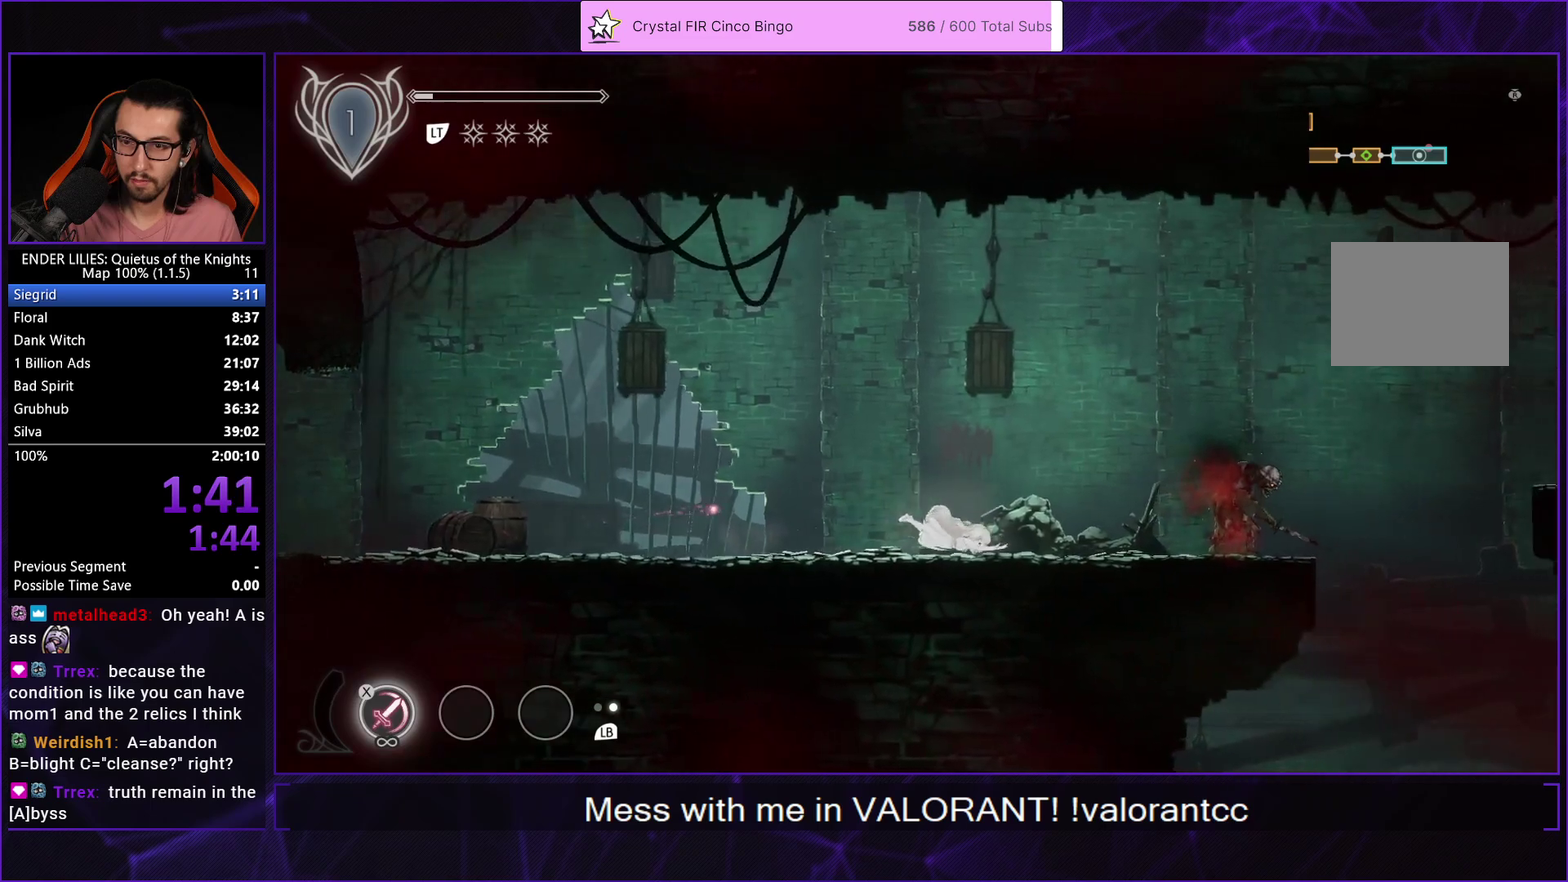
{"buttons": ["DPAD_RIGHT"], "left_stick": "center", "right_stick": "center", "events": [[50, "L1", "down"], [167, "L1", "up"]]}
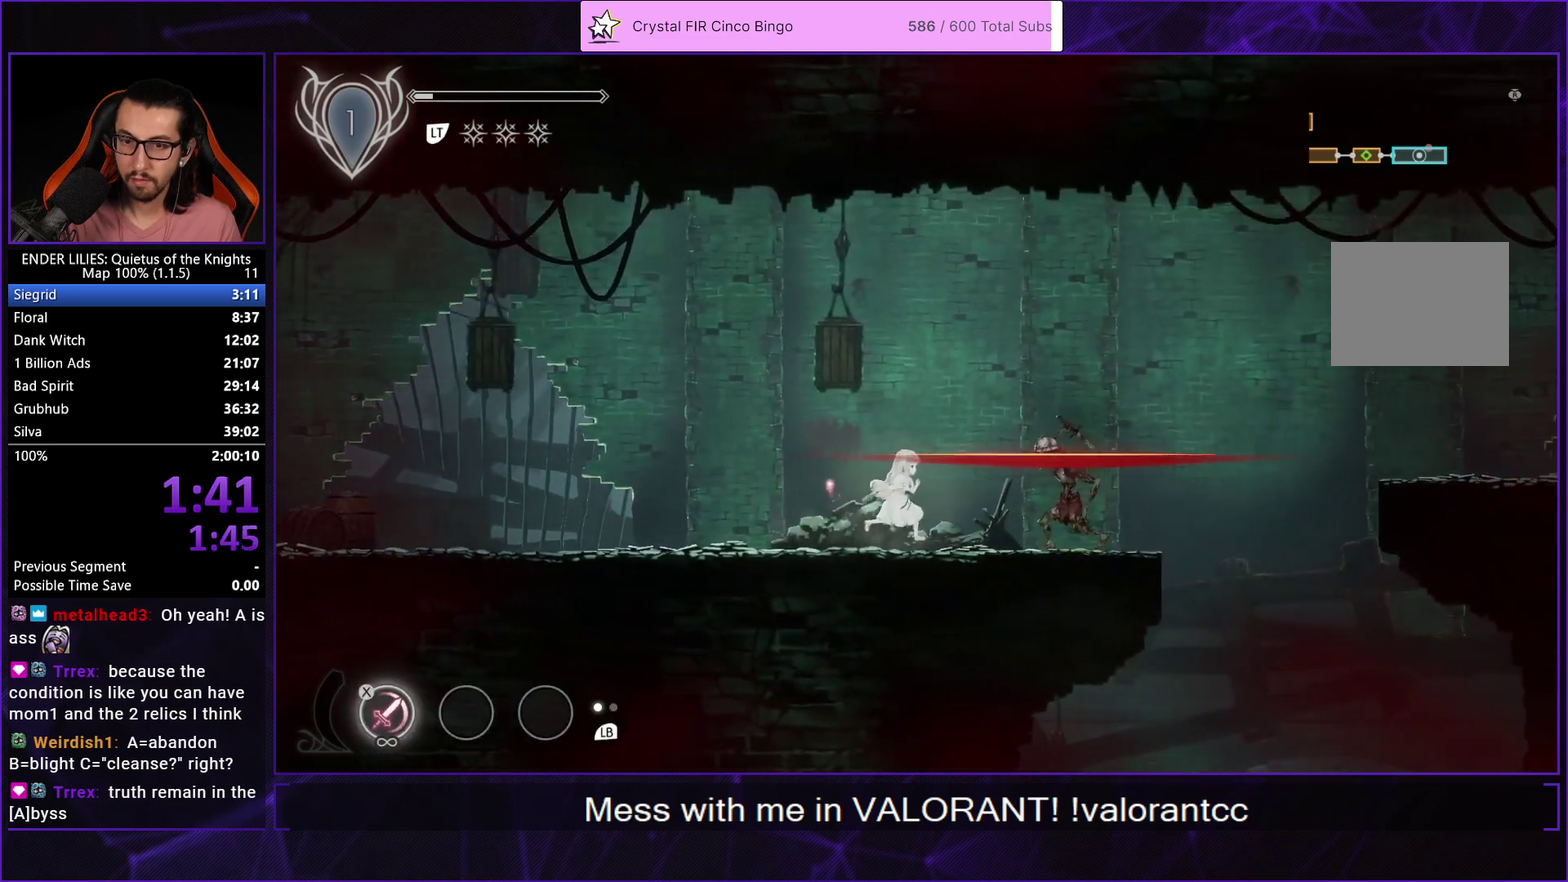
{"buttons": [], "left_stick": "center", "right_stick": "center", "events": [[117, "A", "down"], [133, "R1", "down"], [250, "A", "up"], [250, "R1", "up"], [350, "DPAD_RIGHT", "up"]]}
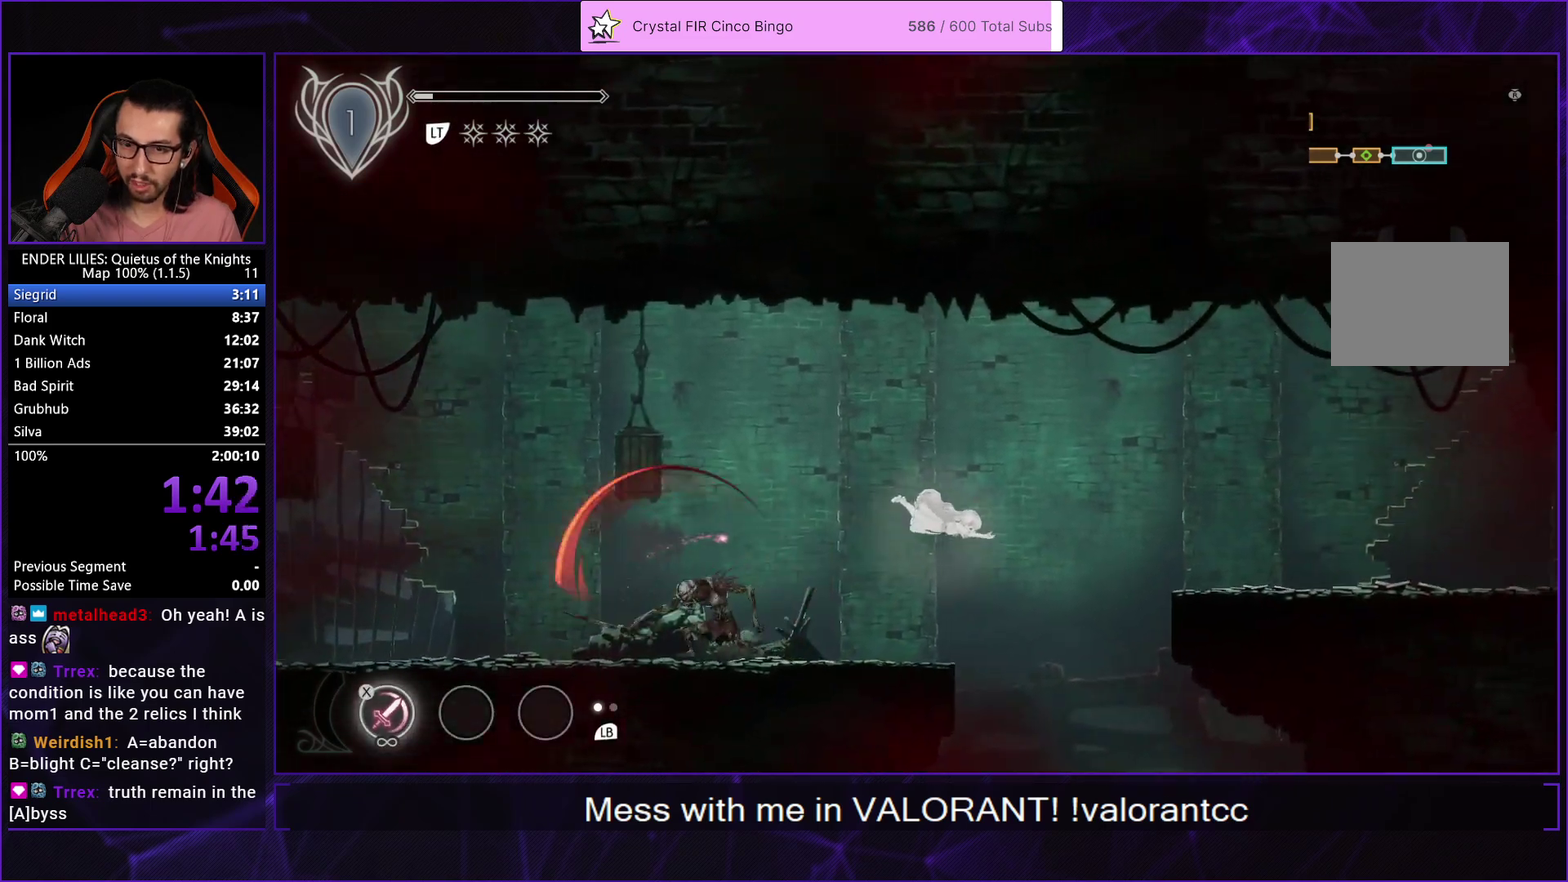
{"buttons": [], "left_stick": "center", "right_stick": "center", "events": []}
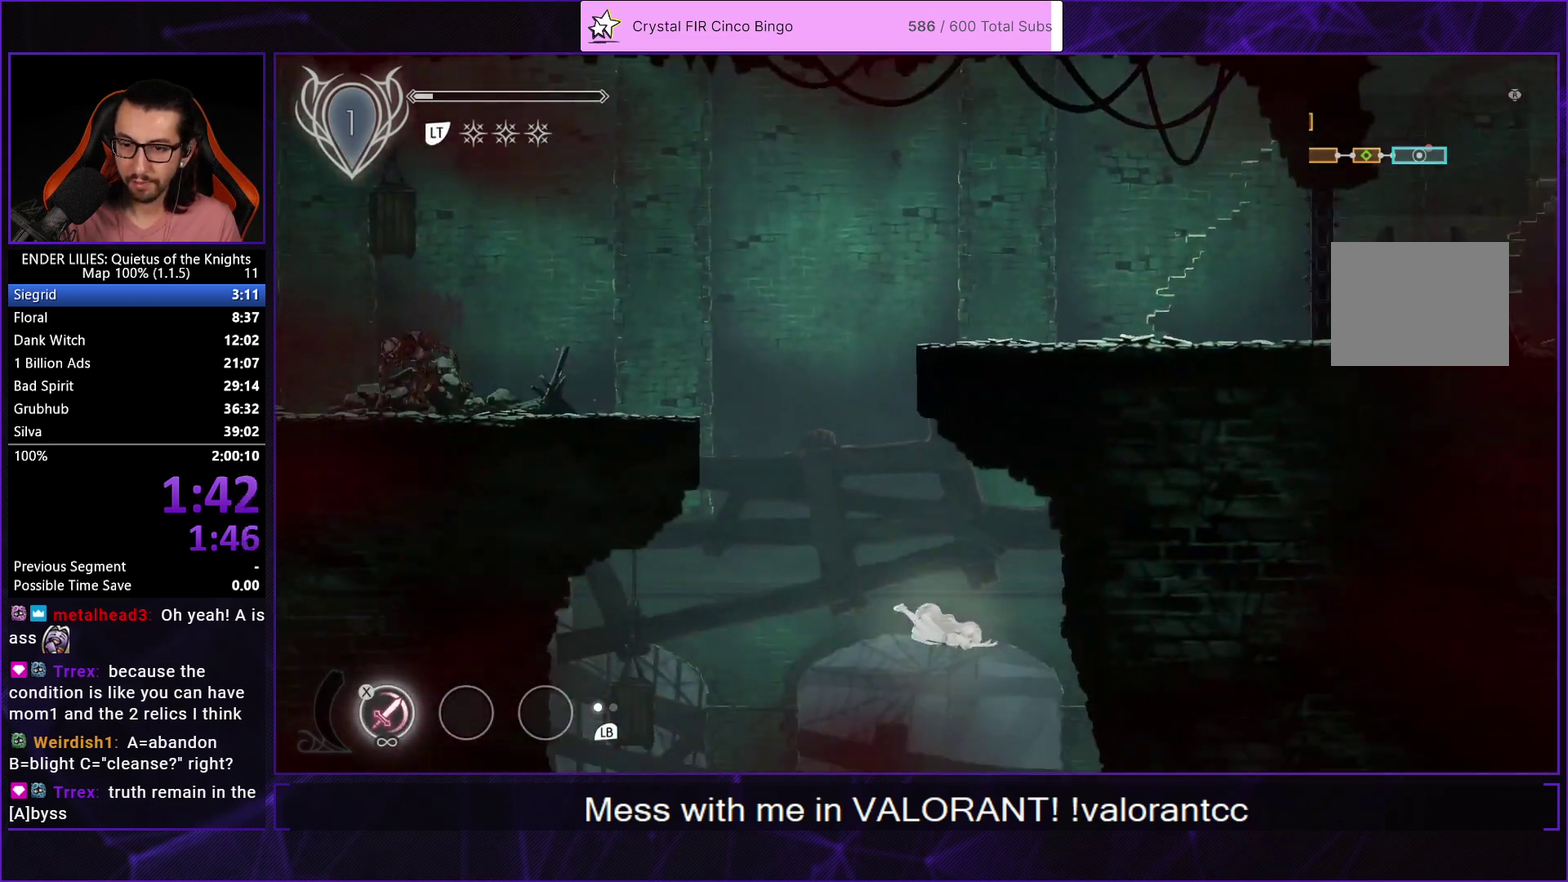
{"buttons": ["DPAD_RIGHT"], "left_stick": "center", "right_stick": "center", "events": [[317, "X", "down"], [383, "DPAD_RIGHT", "down"], [433, "X", "up"]]}
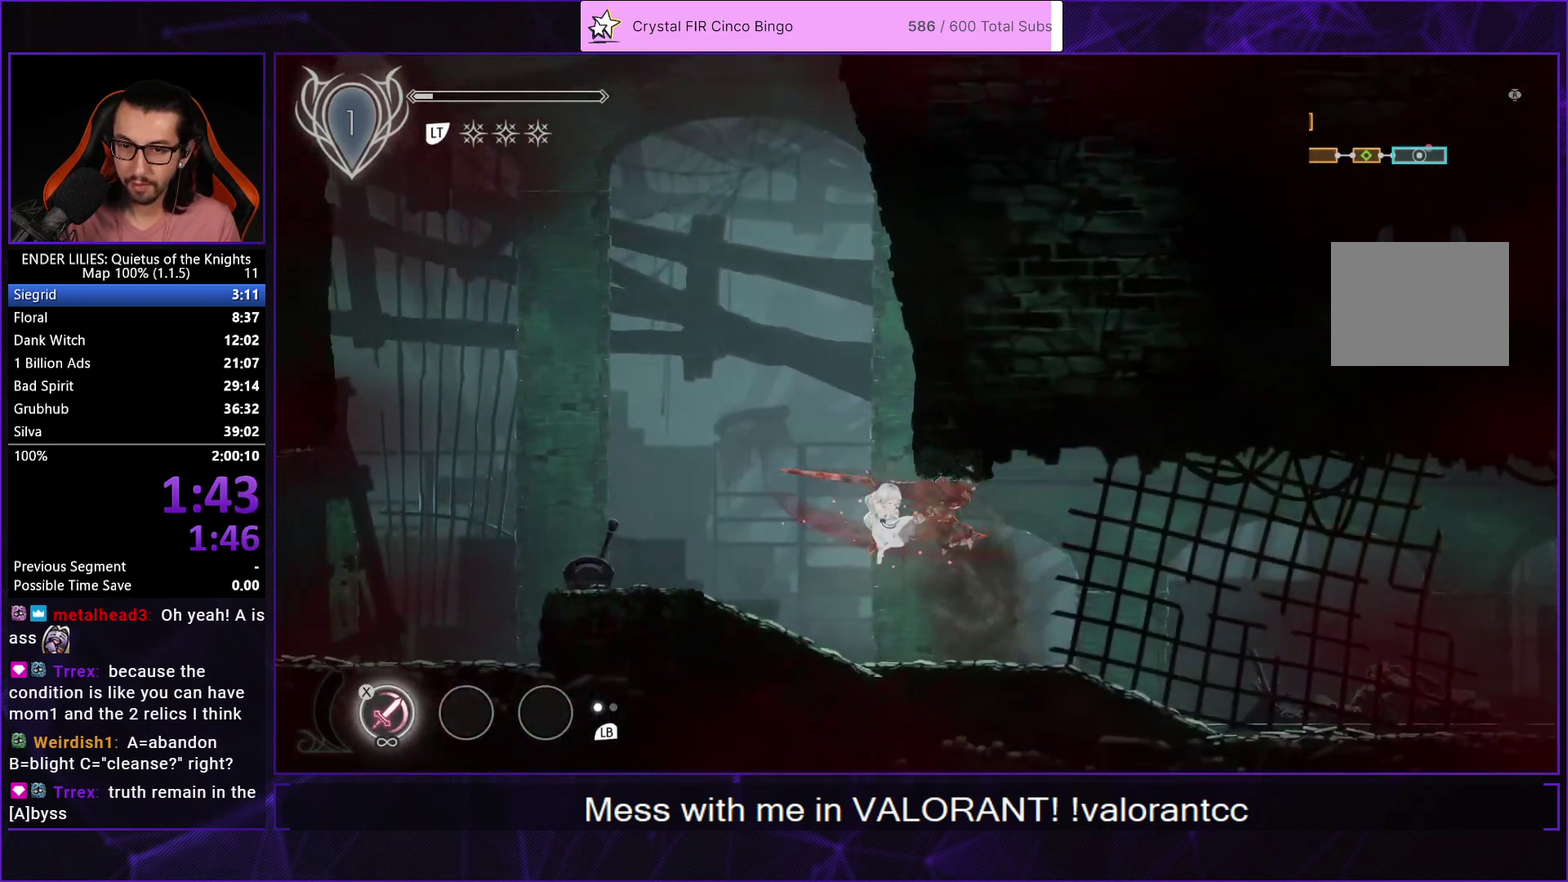
{"buttons": ["DPAD_RIGHT"], "left_stick": "center", "right_stick": "center", "events": [[183, "L1", "down"], [317, "L1", "up"]]}
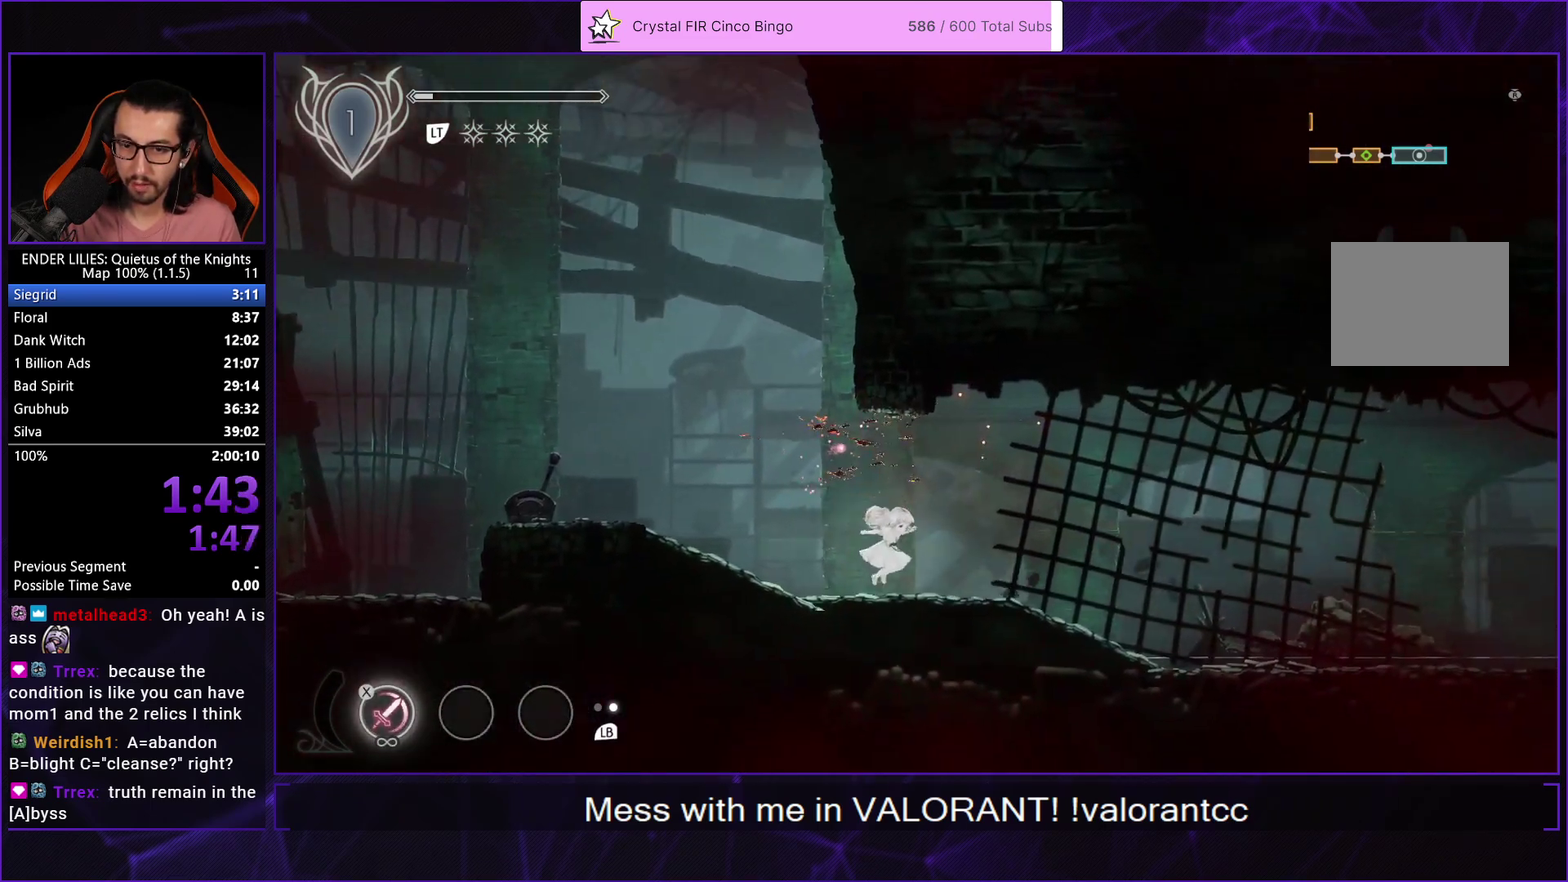
{"buttons": ["DPAD_RIGHT"], "left_stick": "center", "right_stick": "center", "events": [[50, "A", "down"], [117, "A", "up"]]}
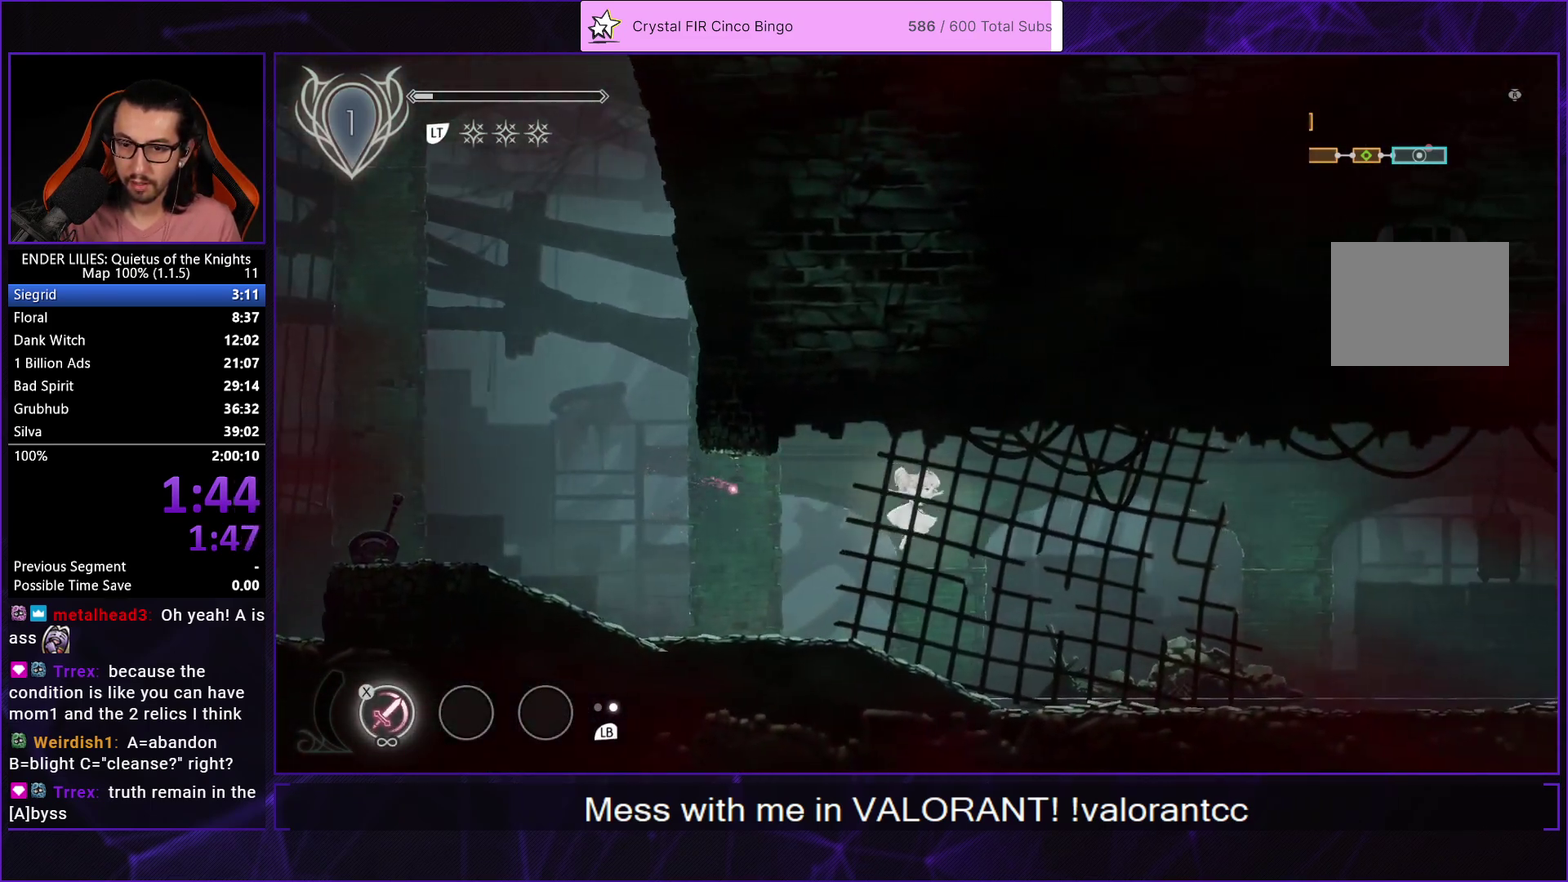
{"buttons": ["R1", "DPAD_RIGHT"], "left_stick": "center", "right_stick": "center", "events": [[150, "R1", "down"]]}
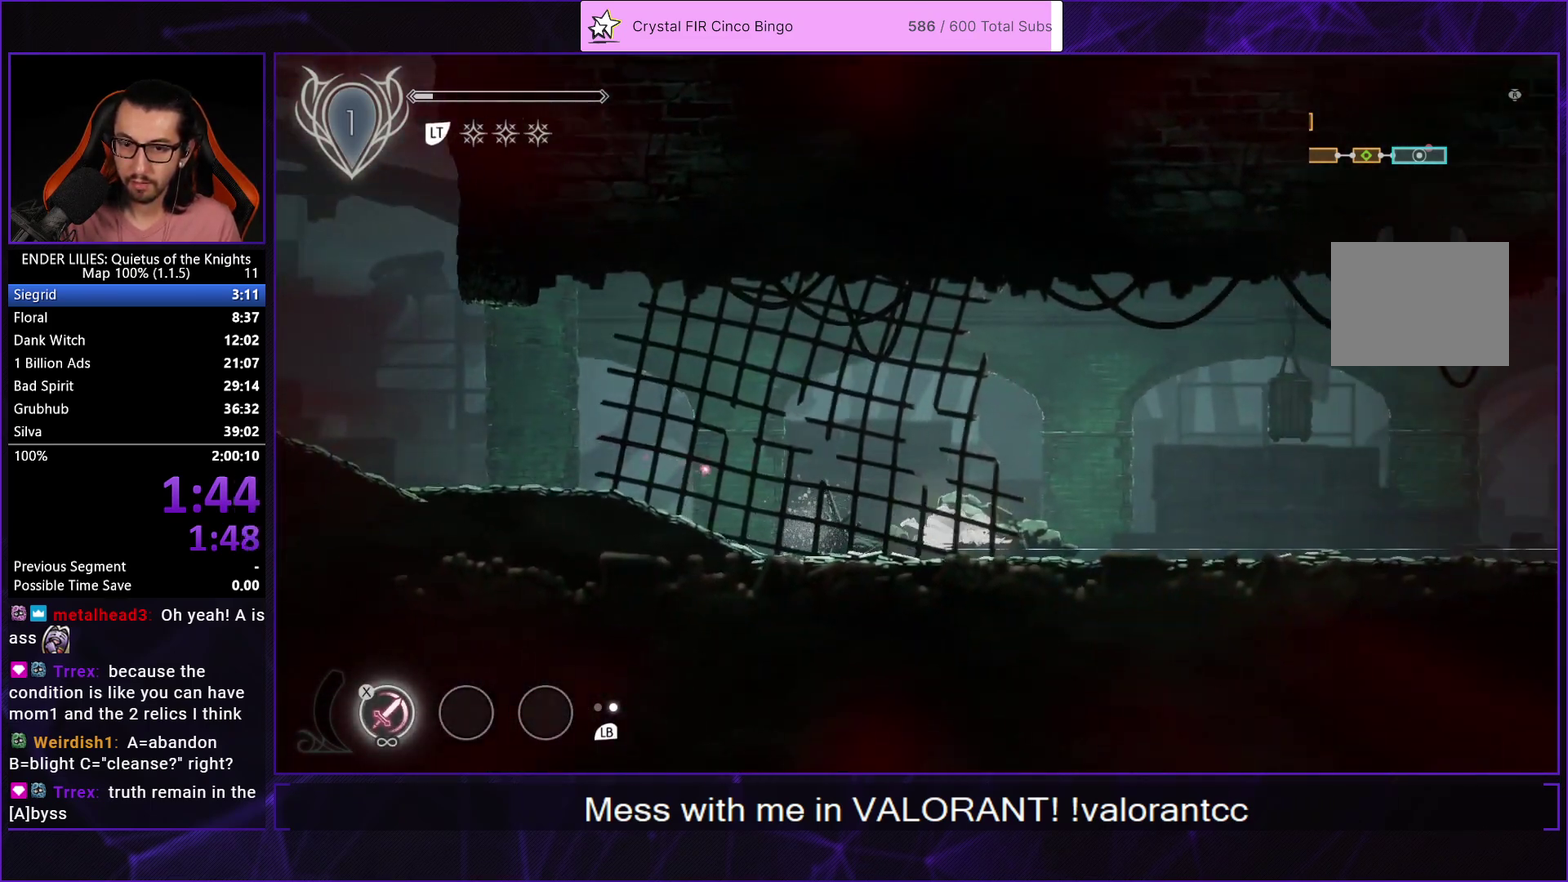
{"buttons": ["DPAD_RIGHT"], "left_stick": "center", "right_stick": "center", "events": [[50, "R1", "up"], [117, "L1", "down"], [267, "L1", "up"], [333, "A", "down"], [417, "A", "up"]]}
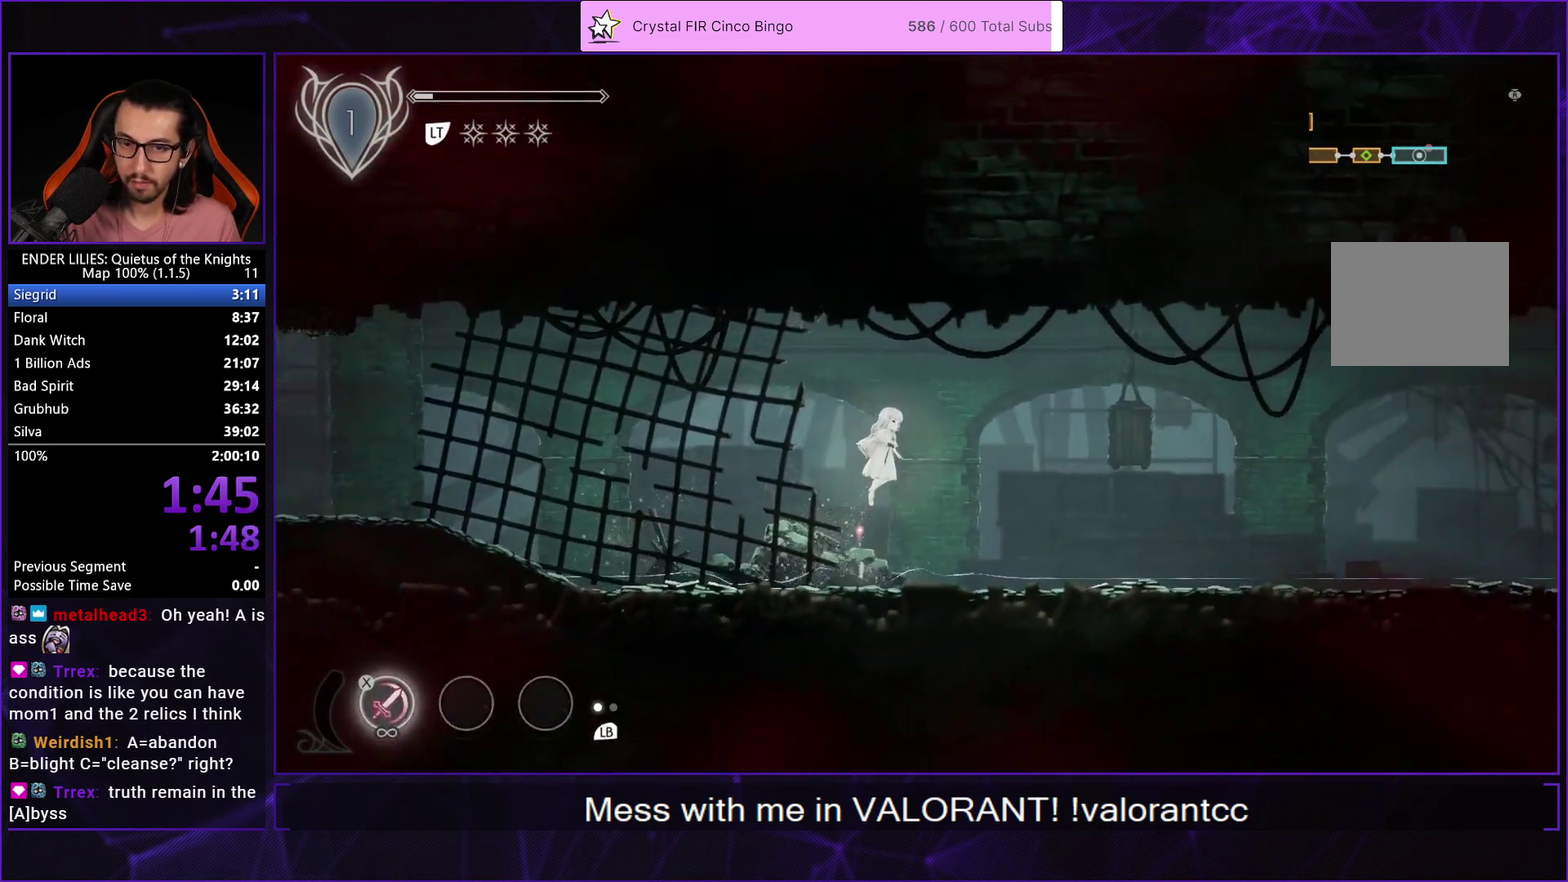
{"buttons": ["DPAD_RIGHT"], "left_stick": "center", "right_stick": "center", "events": [[367, "R1", "down"], [467, "R1", "up"]]}
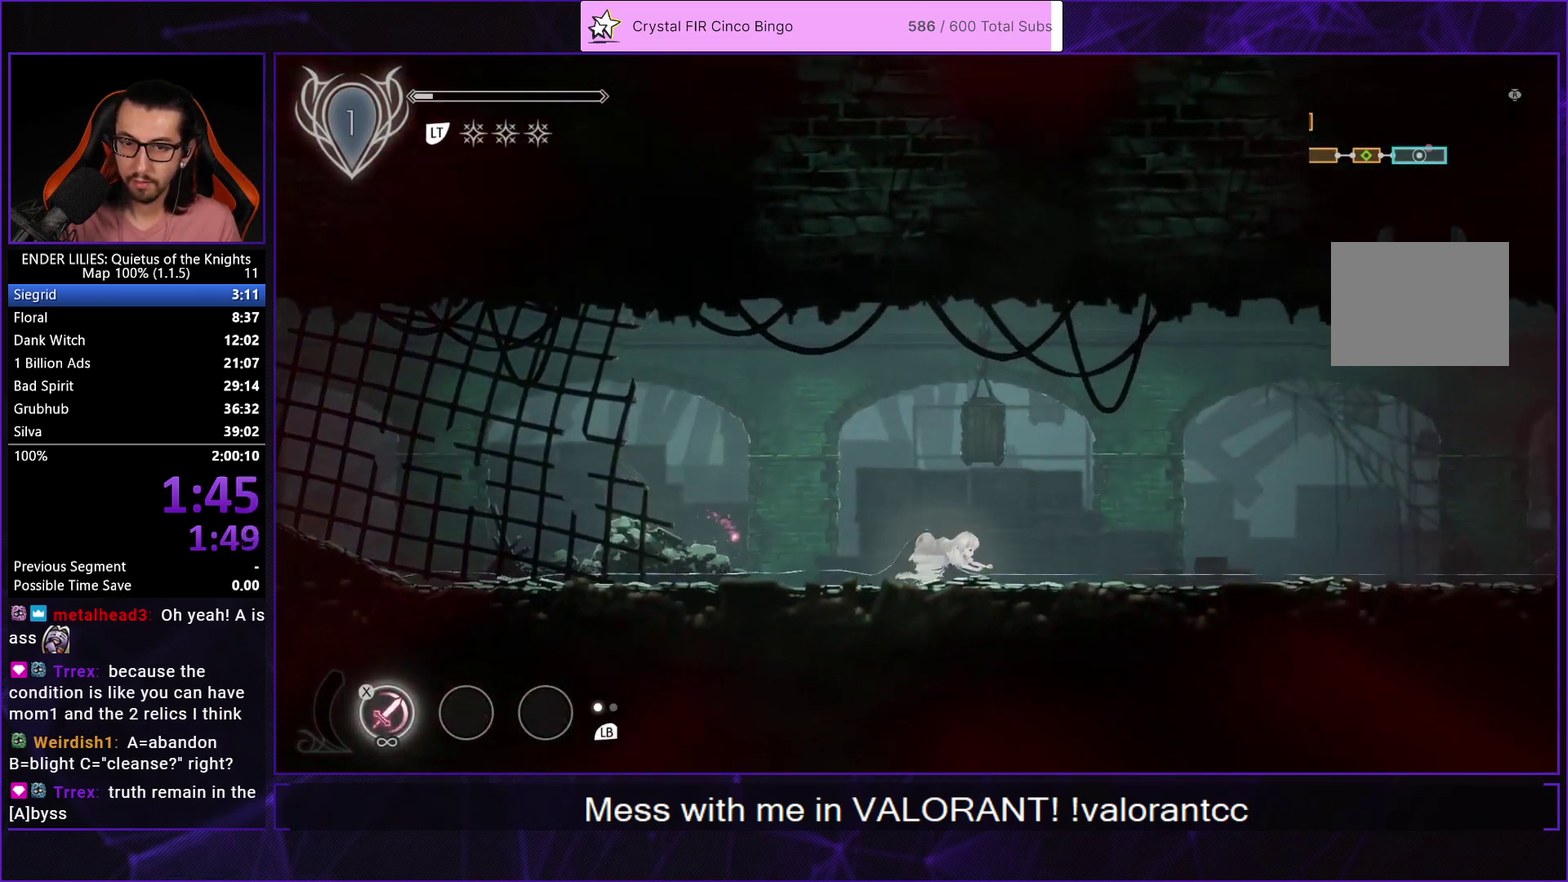
{"buttons": ["DPAD_RIGHT"], "left_stick": "center", "right_stick": "center", "events": [[17, "R1", "down"], [300, "R1", "up"], [383, "L1", "down"], [500, "L1", "up"]]}